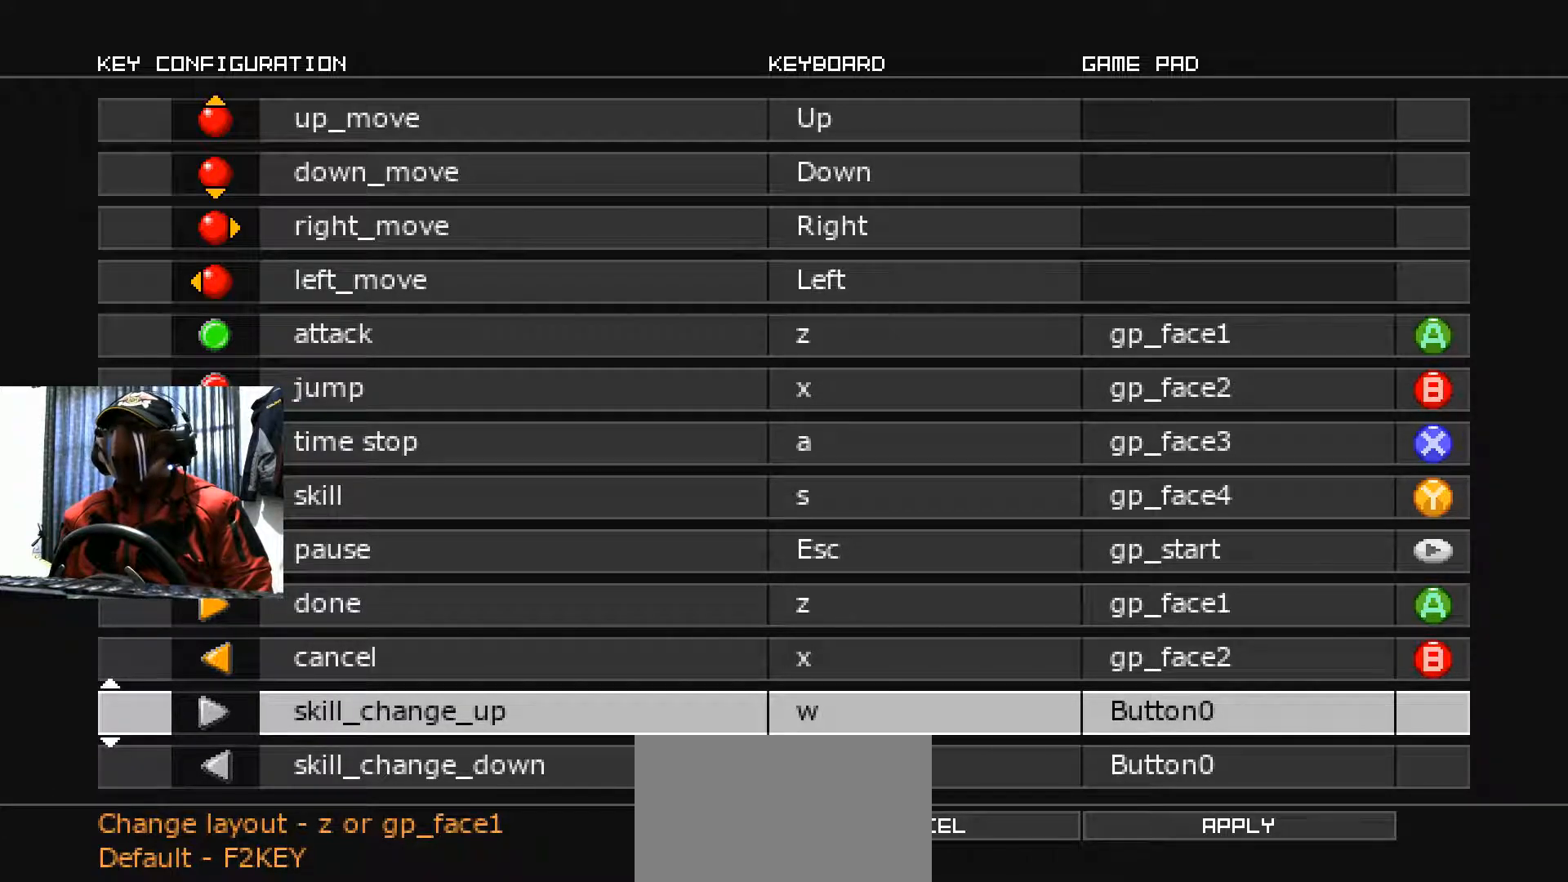
Gameplay with a controller (Xbox layout); each line is a JSON object with the inputs held at the frame after it. "events" lists button and stick changes between this image and that frame as [ms after this image, input, new state], when the widget could be followed in between. Not read: R3.
{"buttons": [], "left_stick": "center", "right_stick": "center", "events": []}
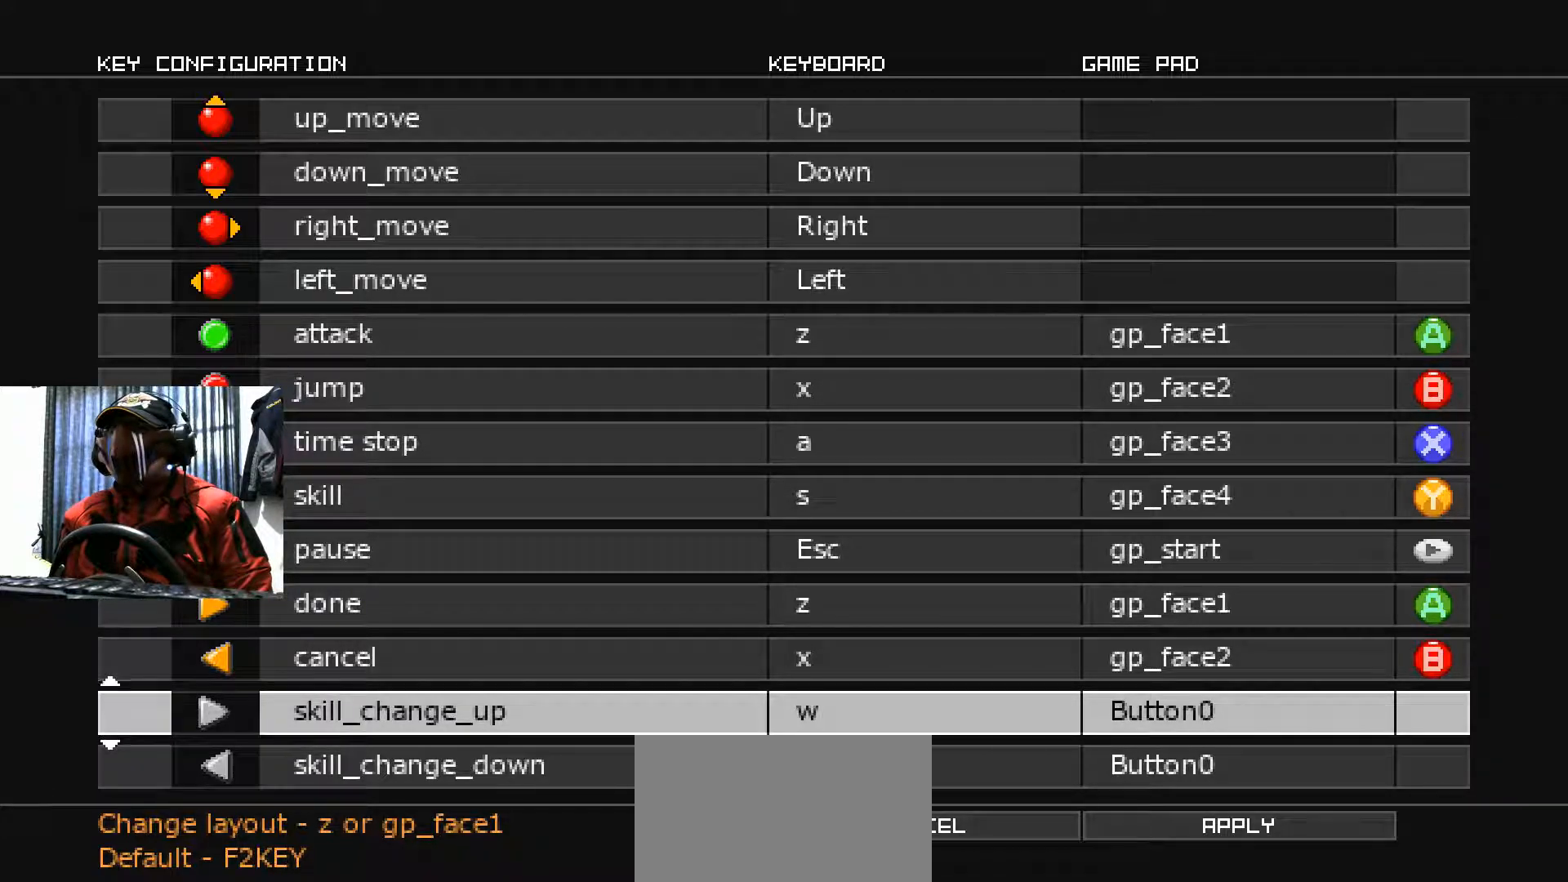
{"buttons": [], "left_stick": "center", "right_stick": "center", "events": []}
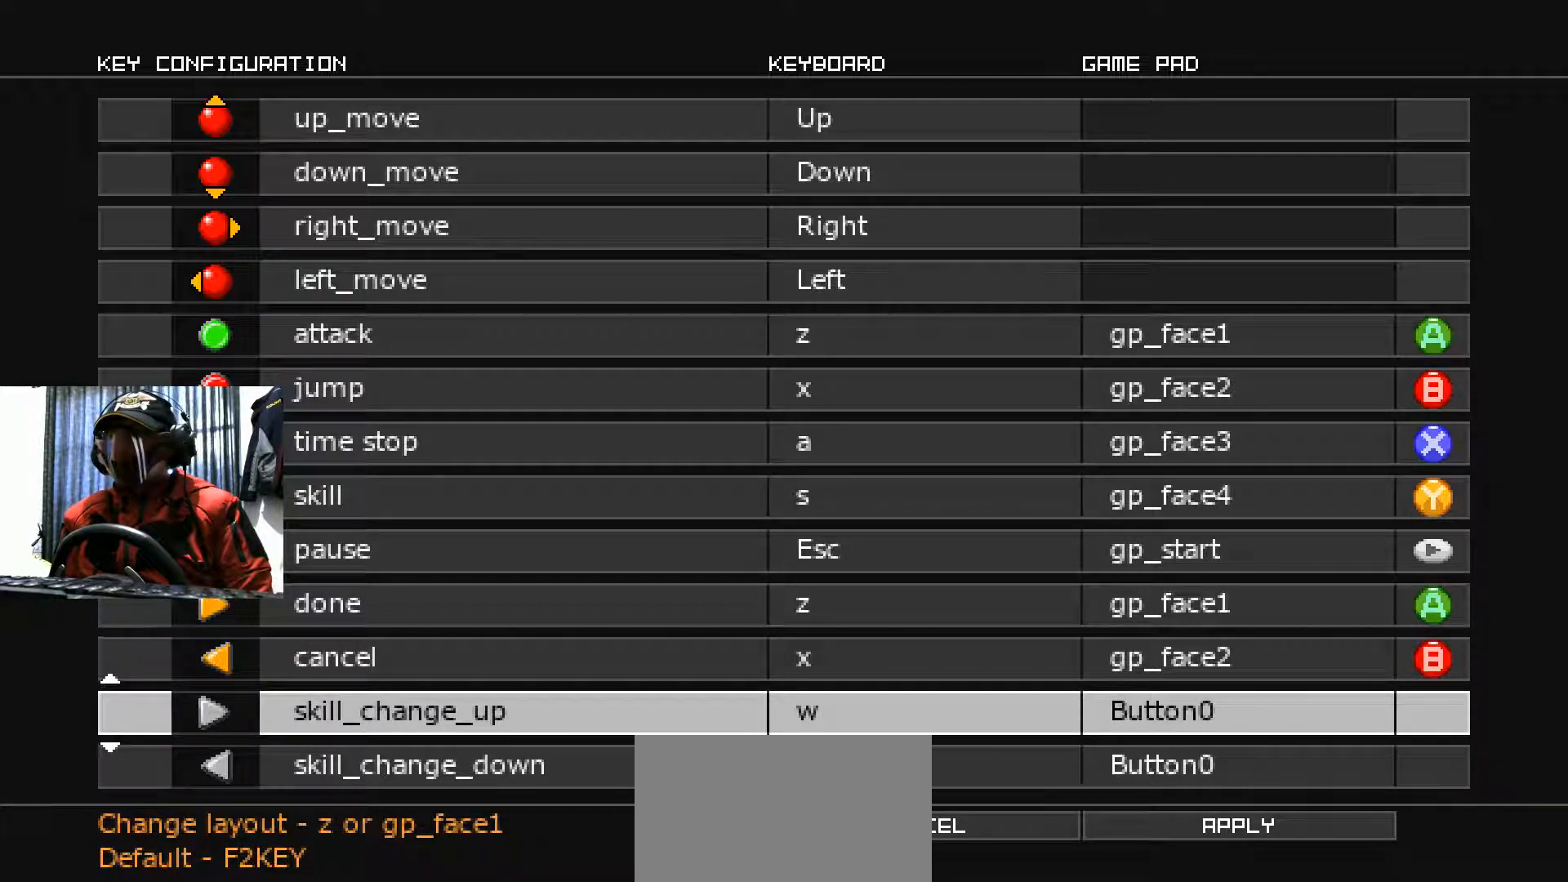
{"buttons": [], "left_stick": "center", "right_stick": "center", "events": []}
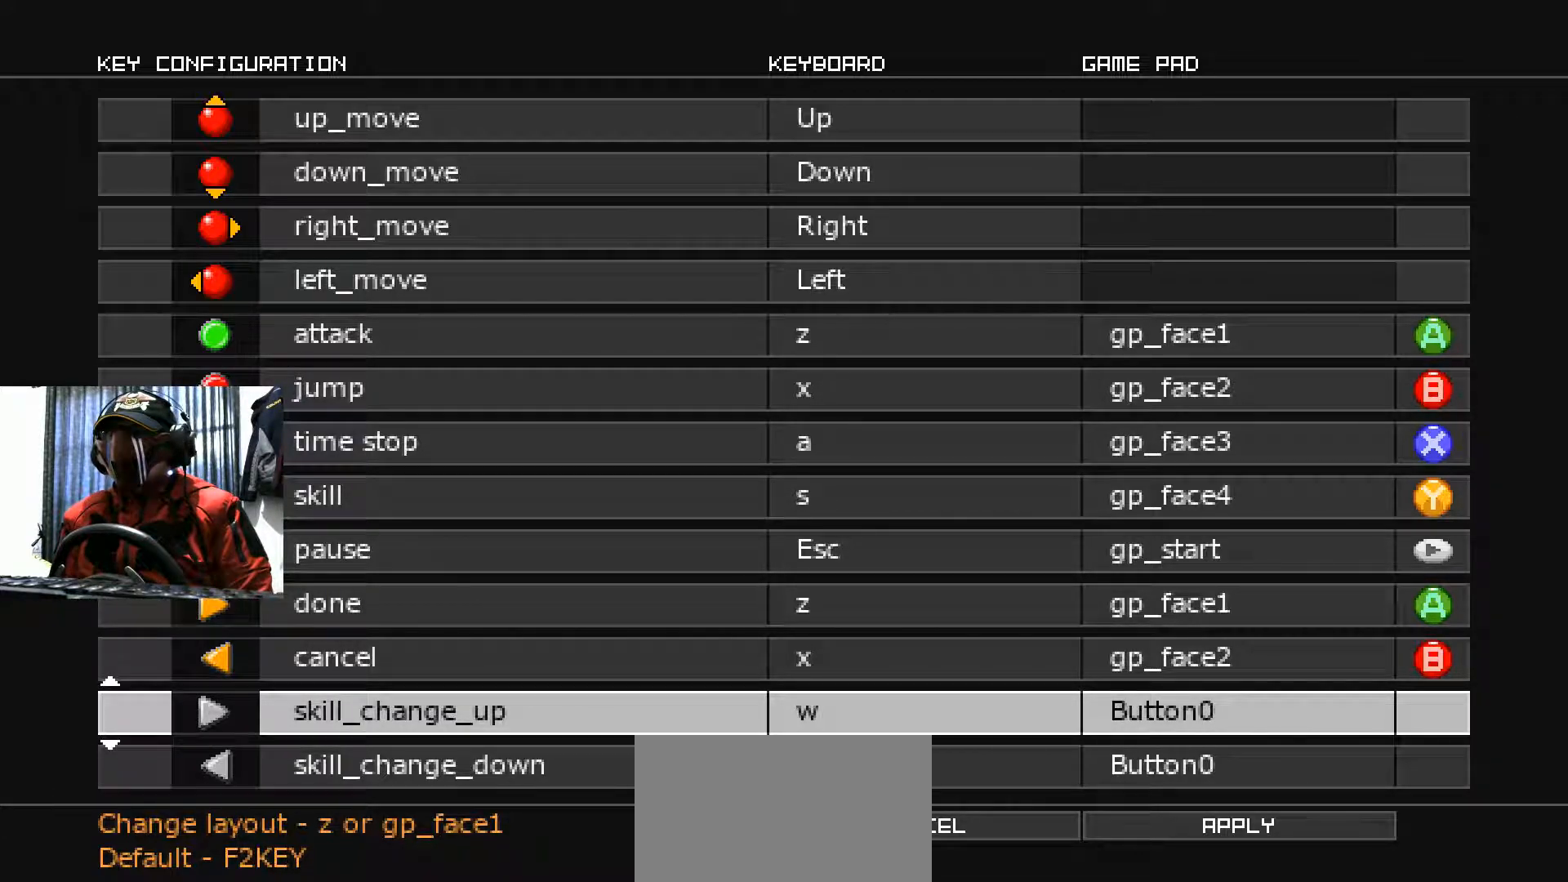
{"buttons": ["DPAD_DOWN"], "left_stick": "center", "right_stick": "center", "events": [[434, "DPAD_DOWN", "down"]]}
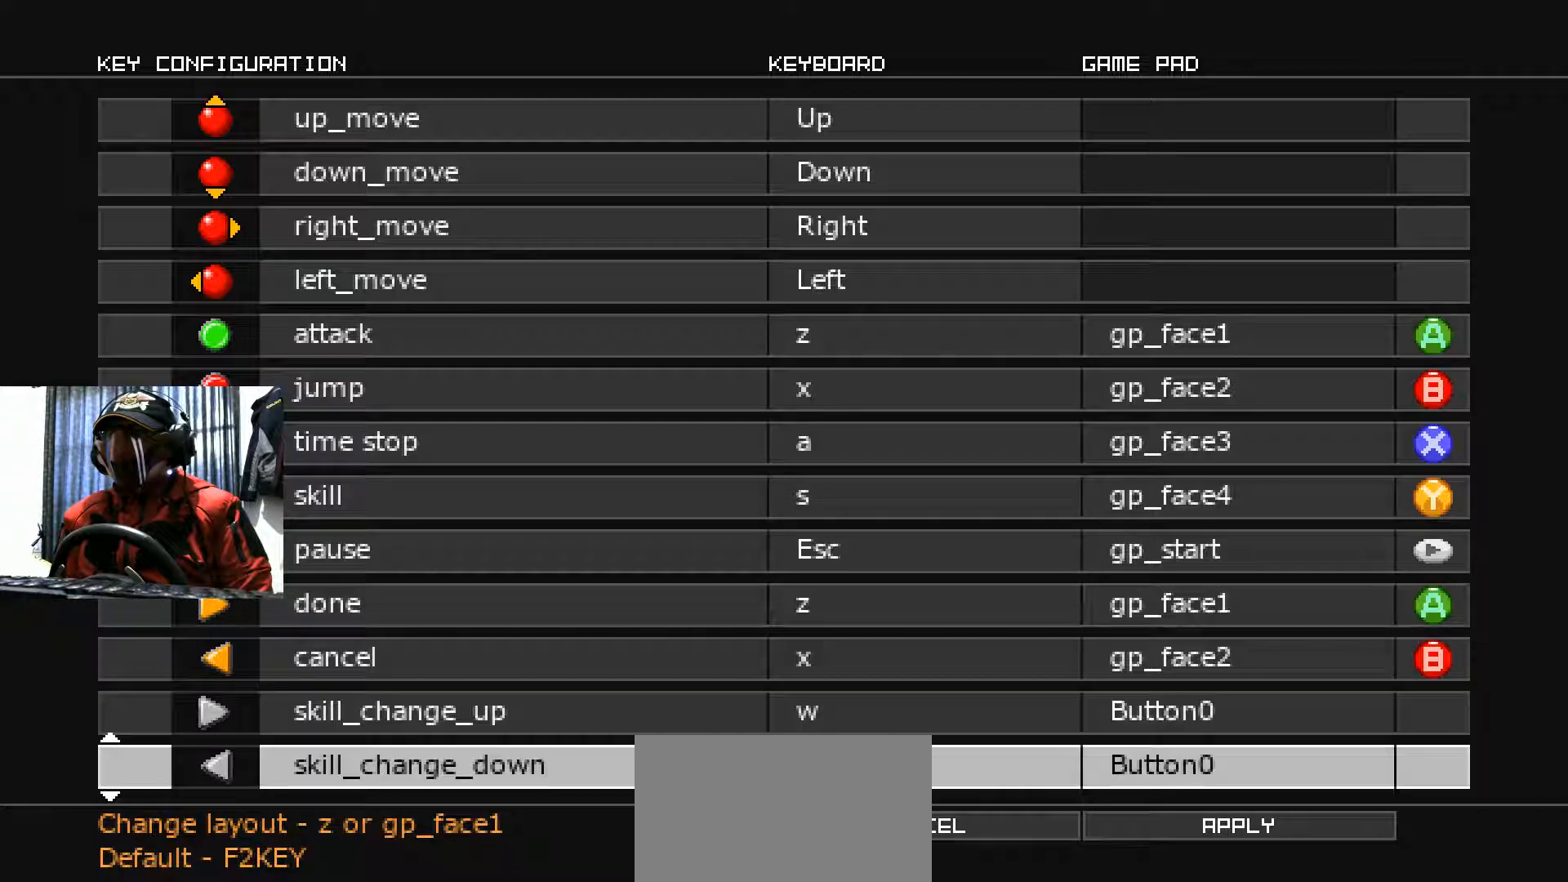
{"buttons": ["DPAD_UP"], "left_stick": "center", "right_stick": "center", "events": [[233, "DPAD_DOWN", "up"], [484, "DPAD_UP", "down"]]}
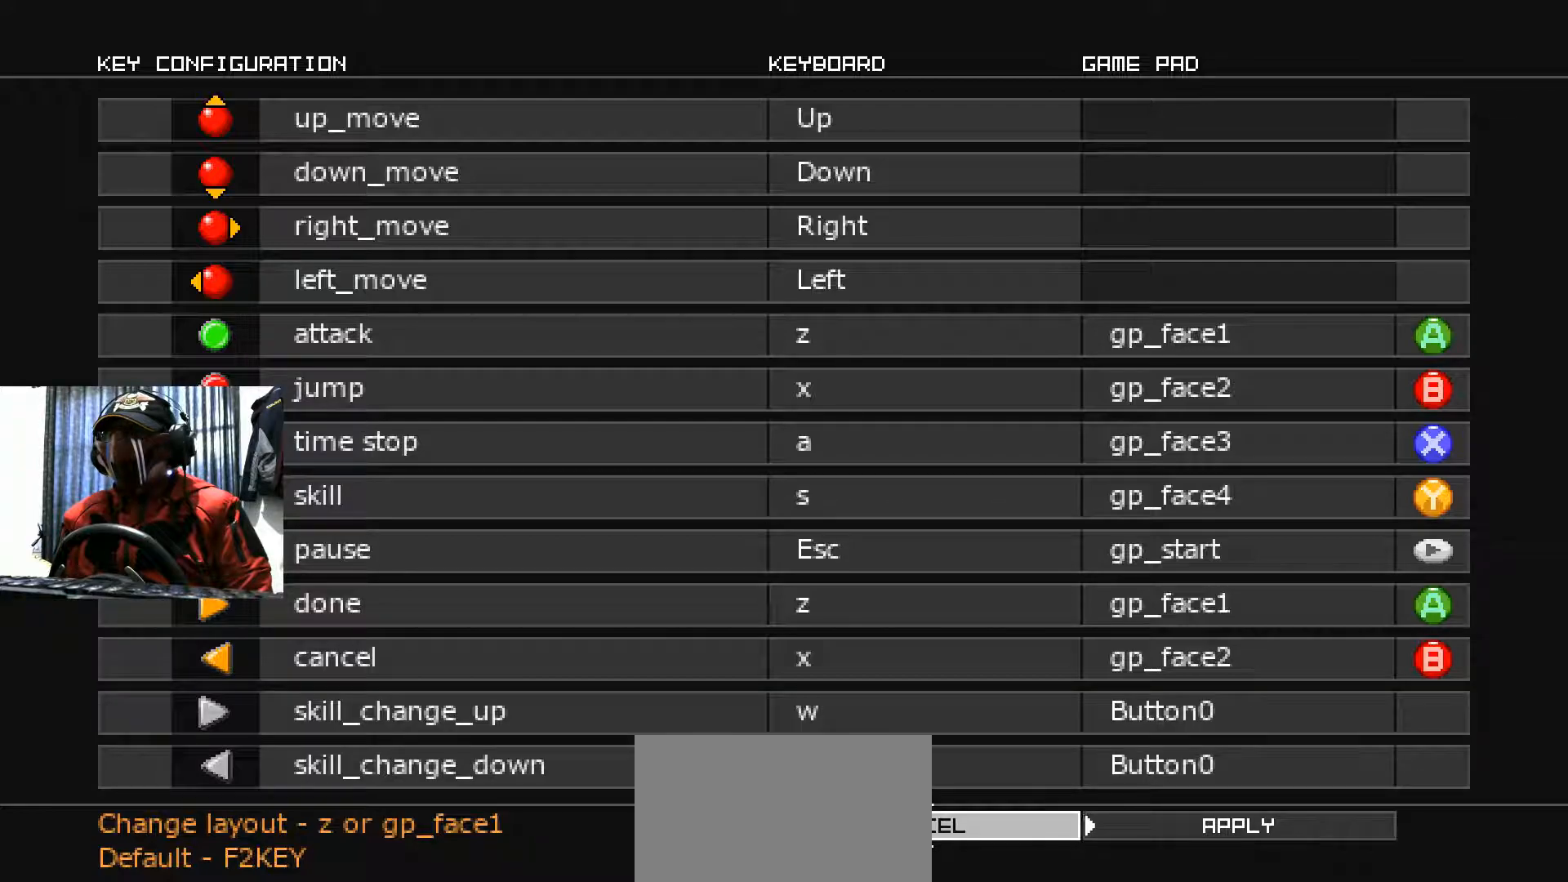
{"buttons": [], "left_stick": "center", "right_stick": "center", "events": [[84, "DPAD_UP", "up"], [150, "DPAD_UP", "down"], [251, "DPAD_UP", "up"]]}
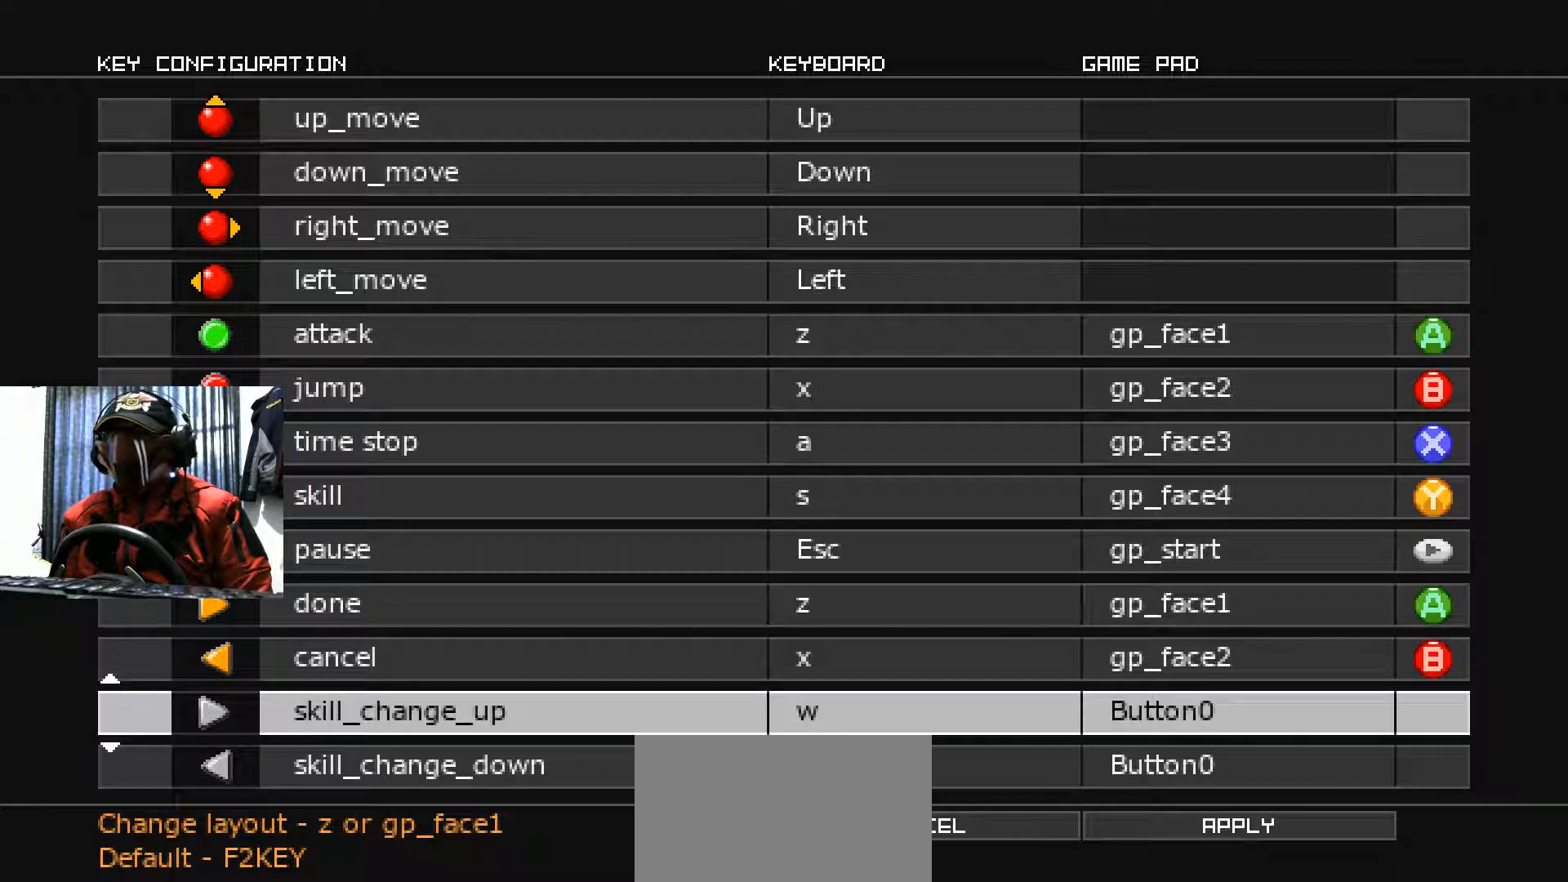
{"buttons": [], "left_stick": "center", "right_stick": "center", "events": []}
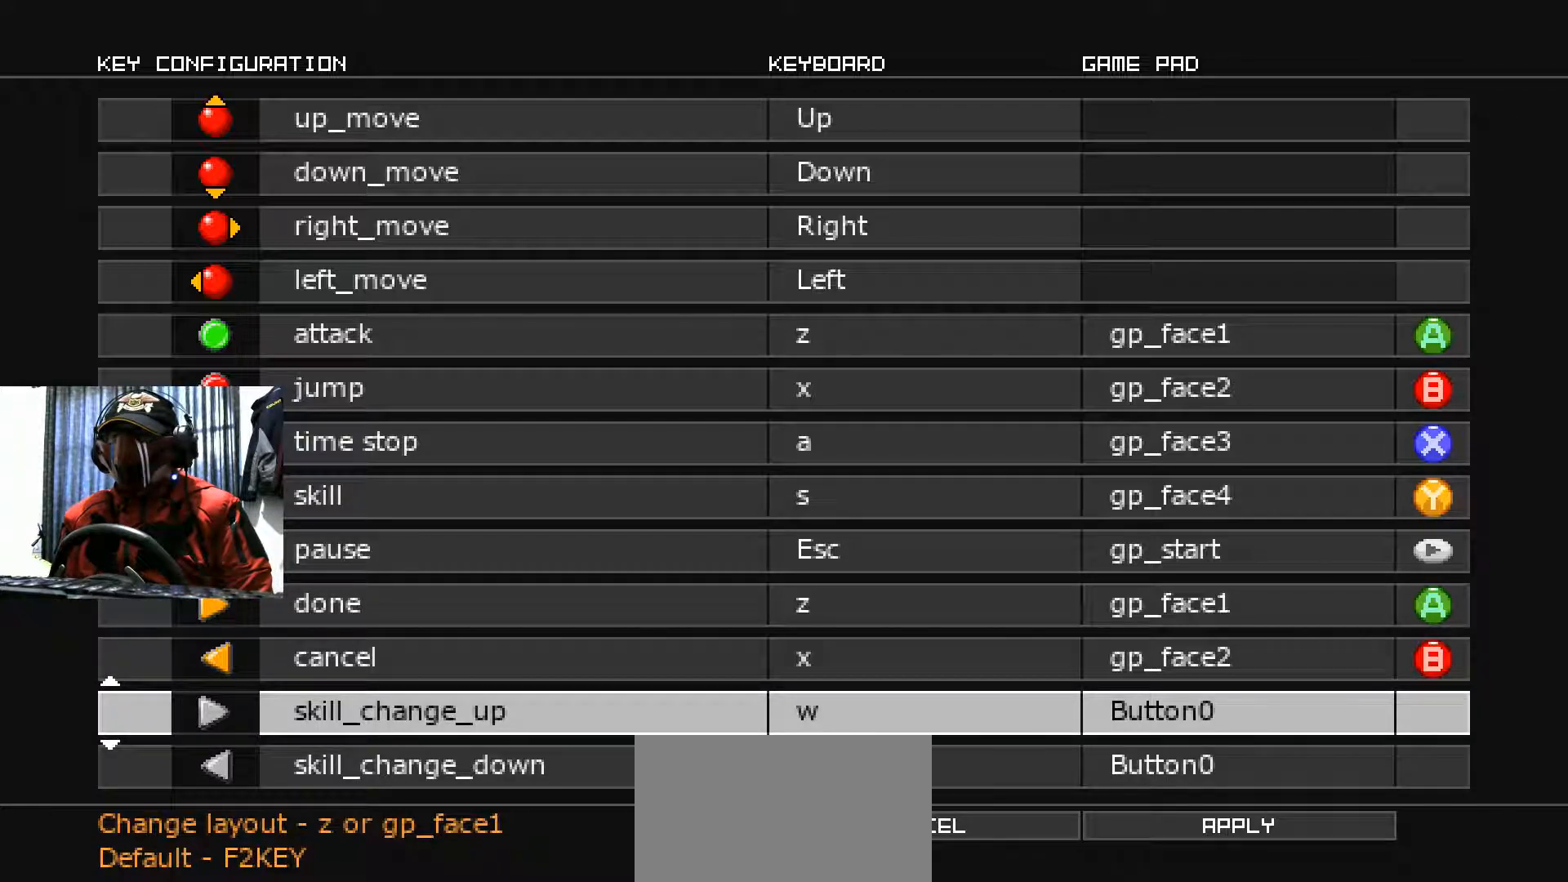
{"buttons": [], "left_stick": "center", "right_stick": "center", "events": []}
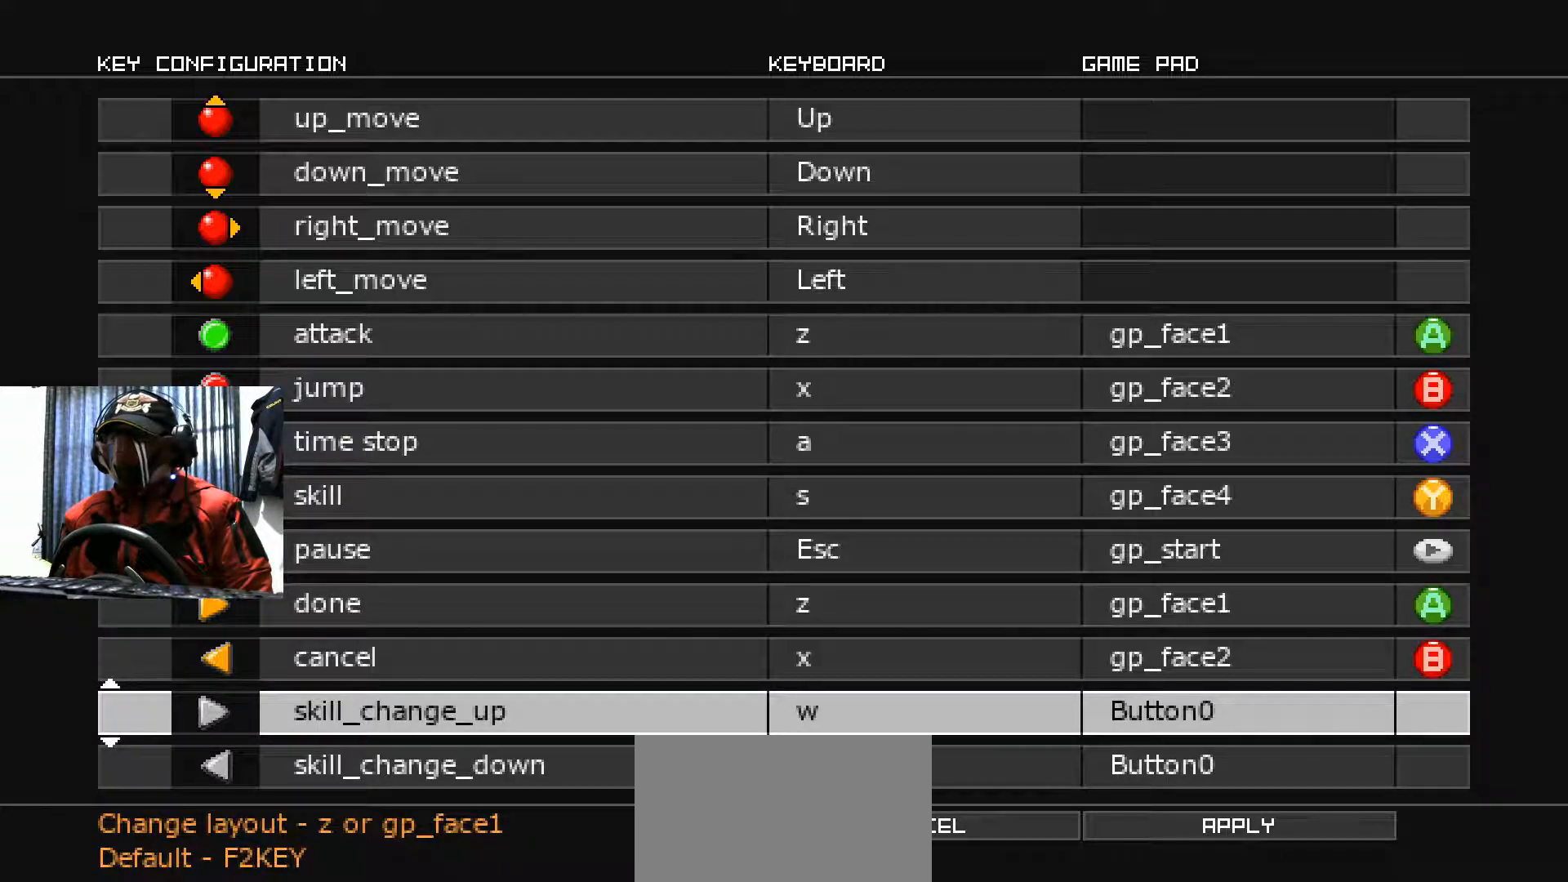
{"buttons": [], "left_stick": "center", "right_stick": "center", "events": []}
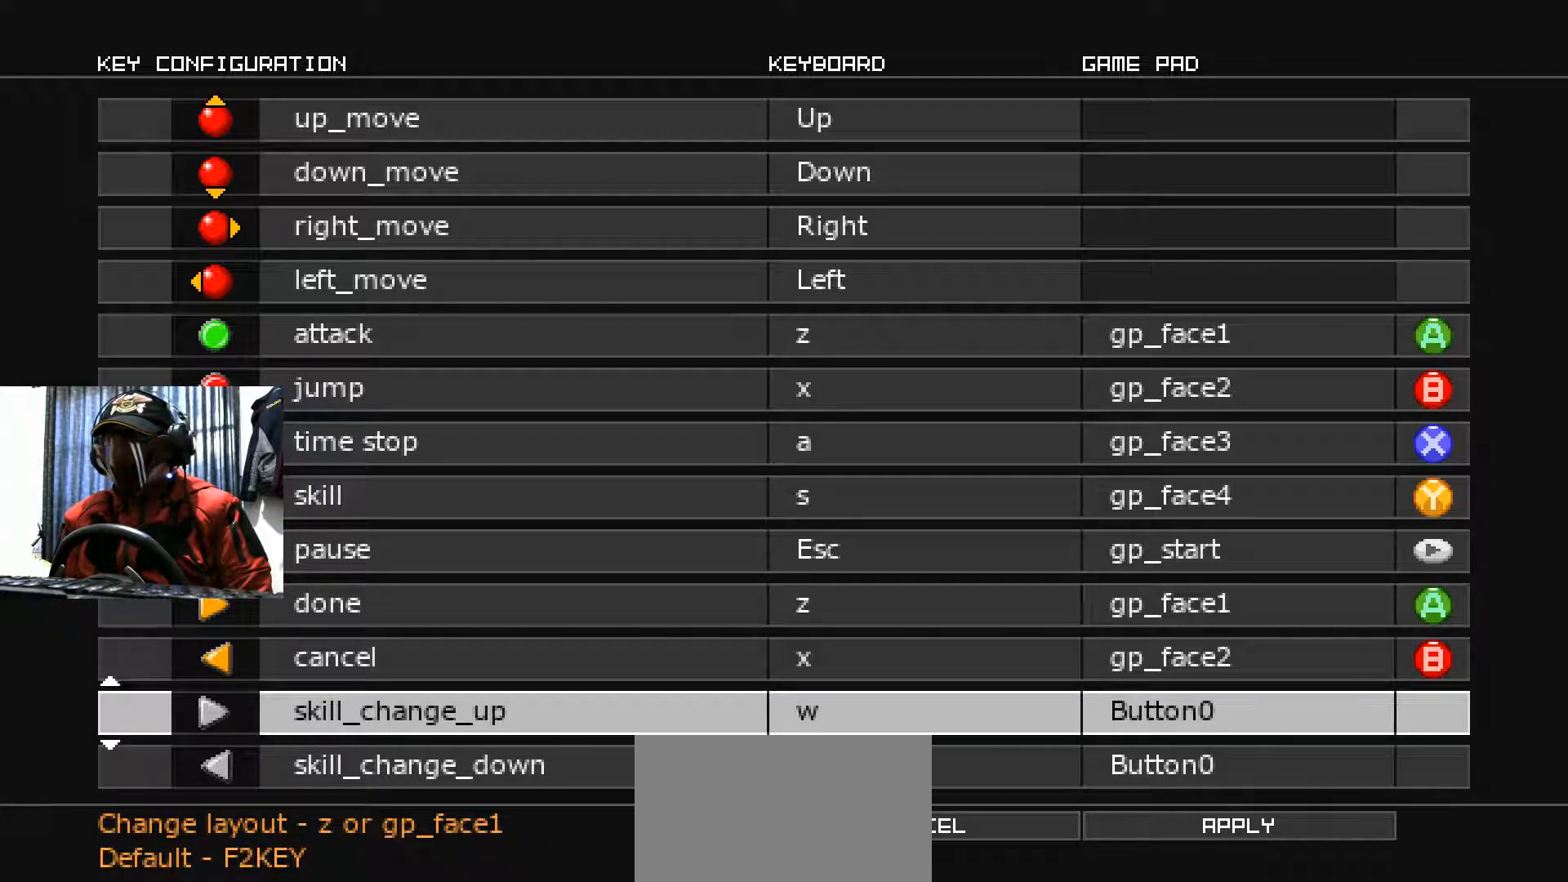
{"buttons": [], "left_stick": "center", "right_stick": "center", "events": [[67, "A", "down"], [184, "A", "up"]]}
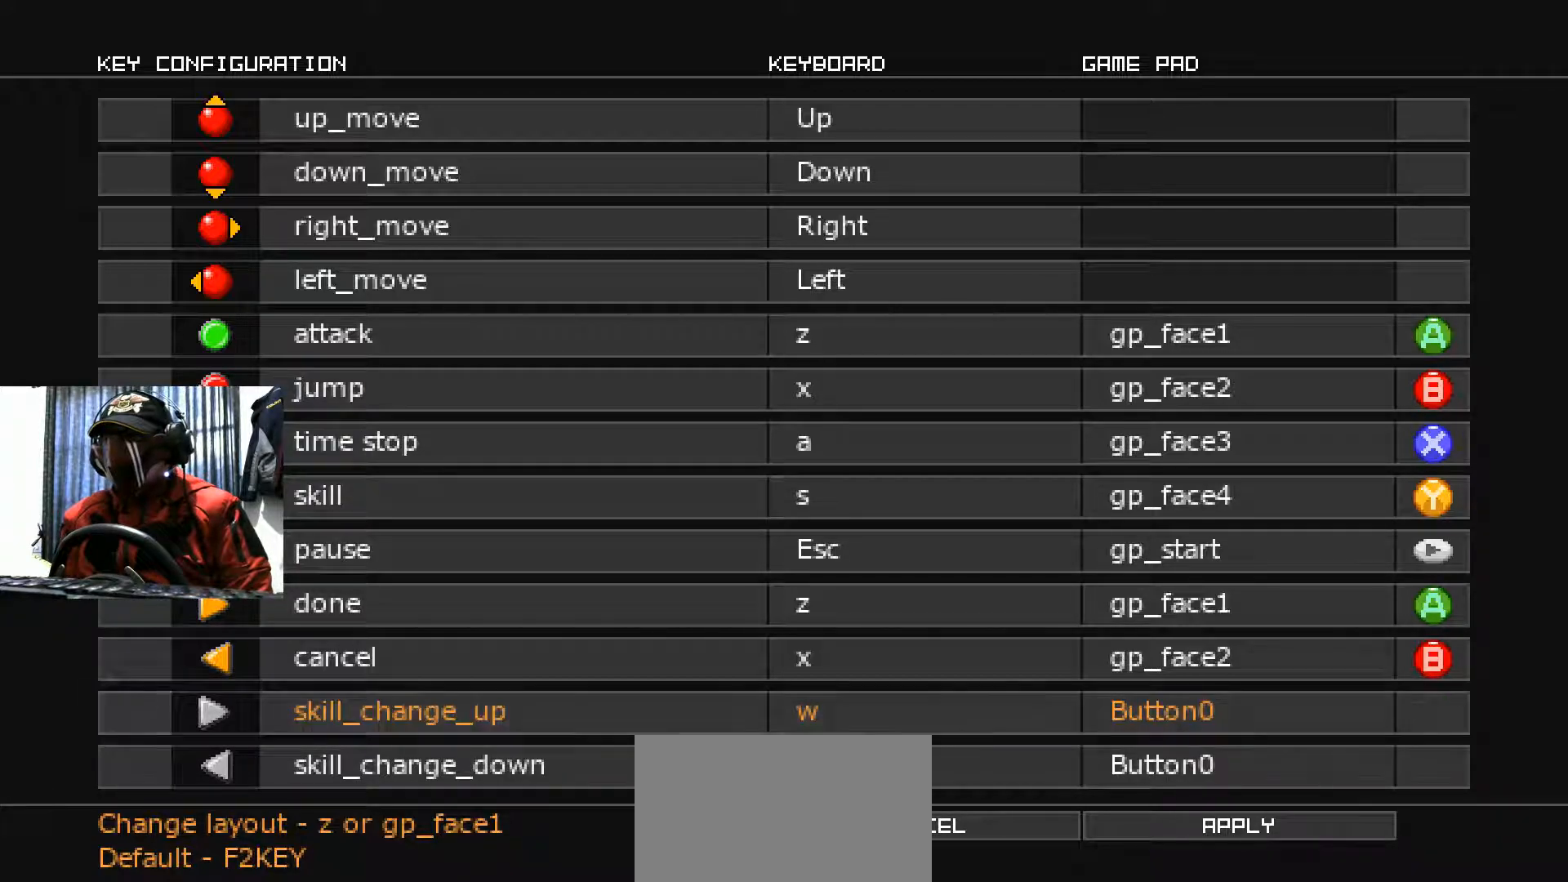
{"buttons": [], "left_stick": "center", "right_stick": "center", "events": []}
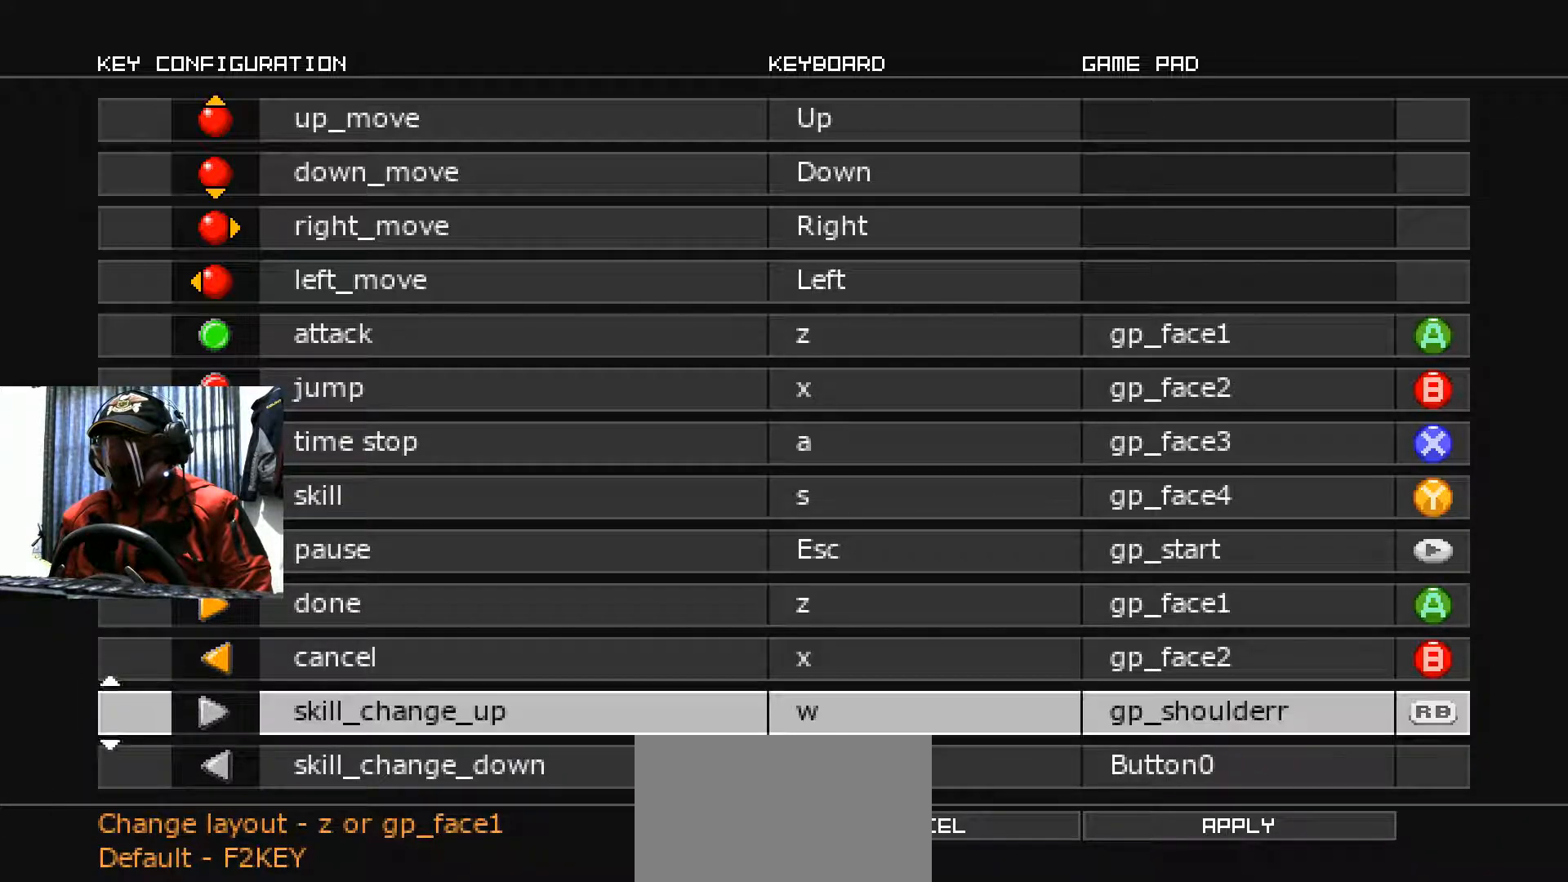
{"buttons": [], "left_stick": "center", "right_stick": "center", "events": []}
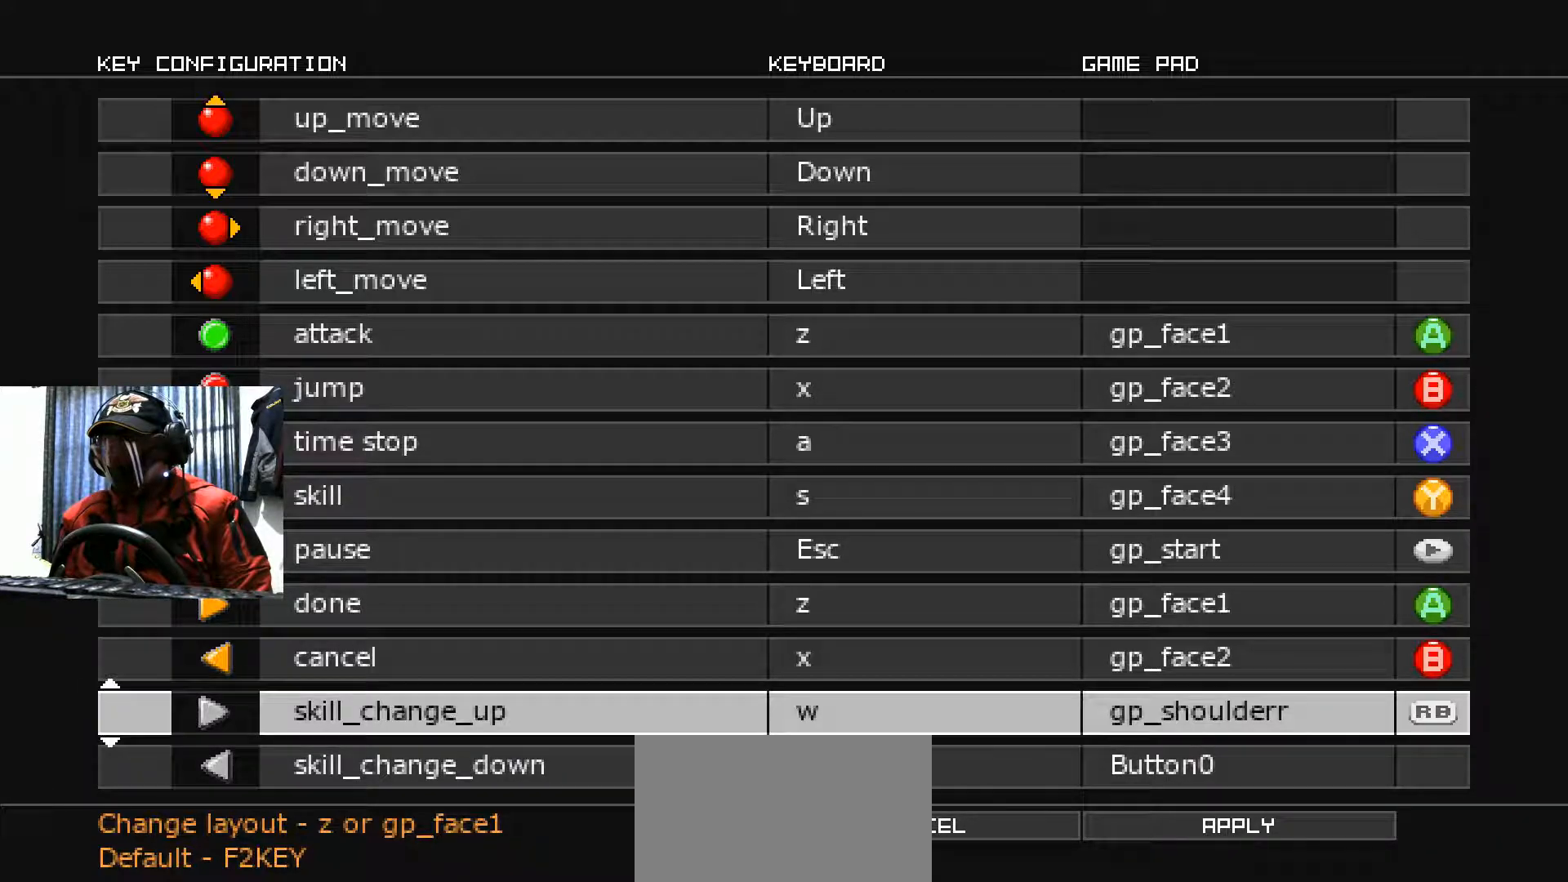
{"buttons": [], "left_stick": "center", "right_stick": "center", "events": [[183, "DPAD_DOWN", "down"], [300, "DPAD_DOWN", "up"]]}
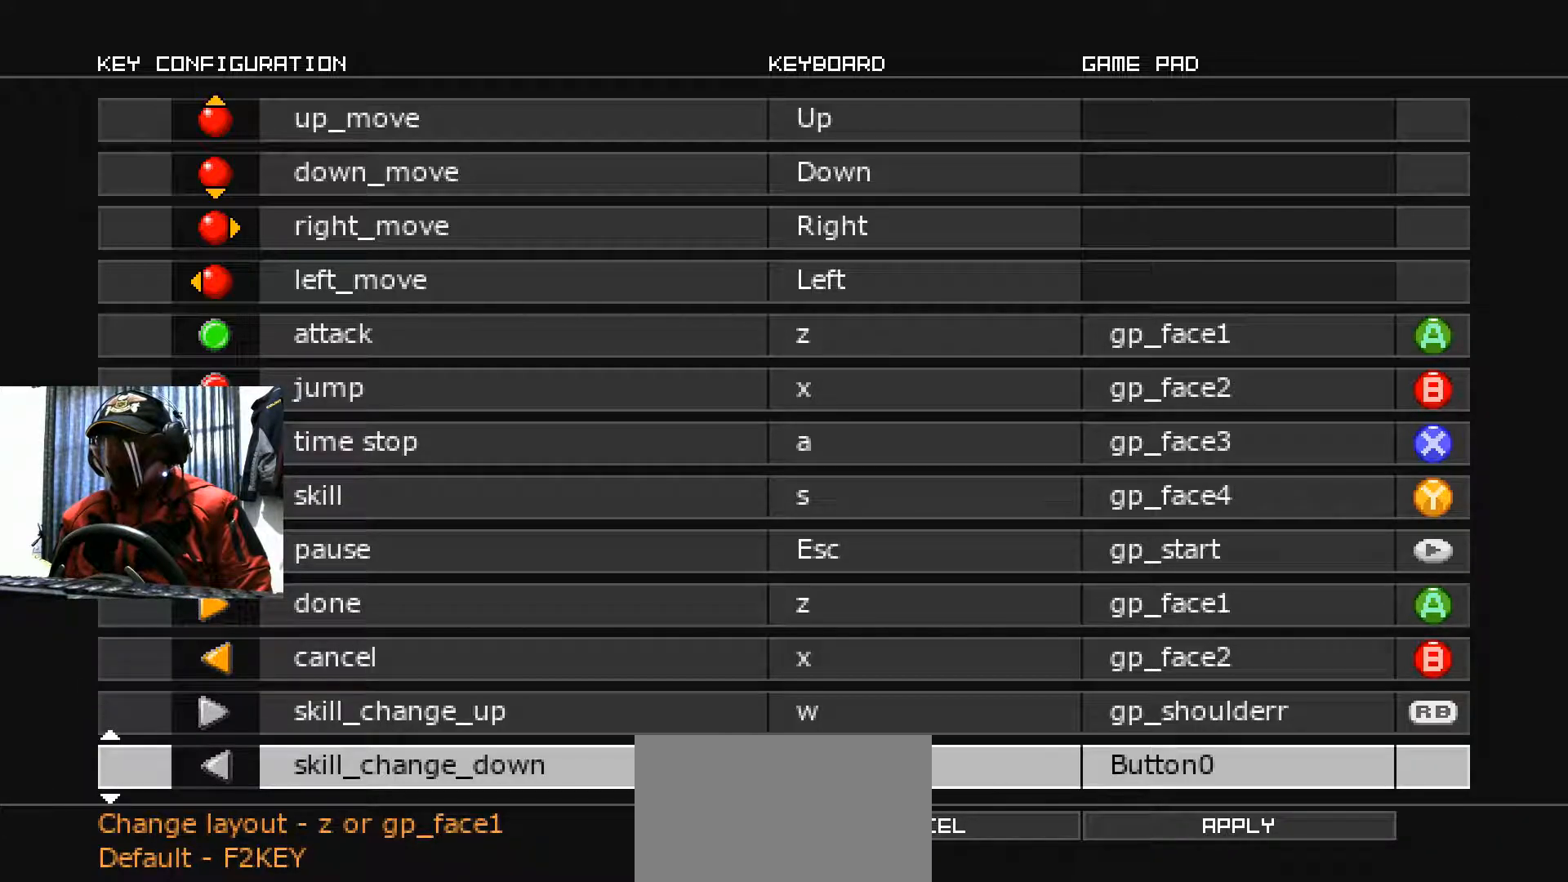
{"buttons": [], "left_stick": "center", "right_stick": "center", "events": []}
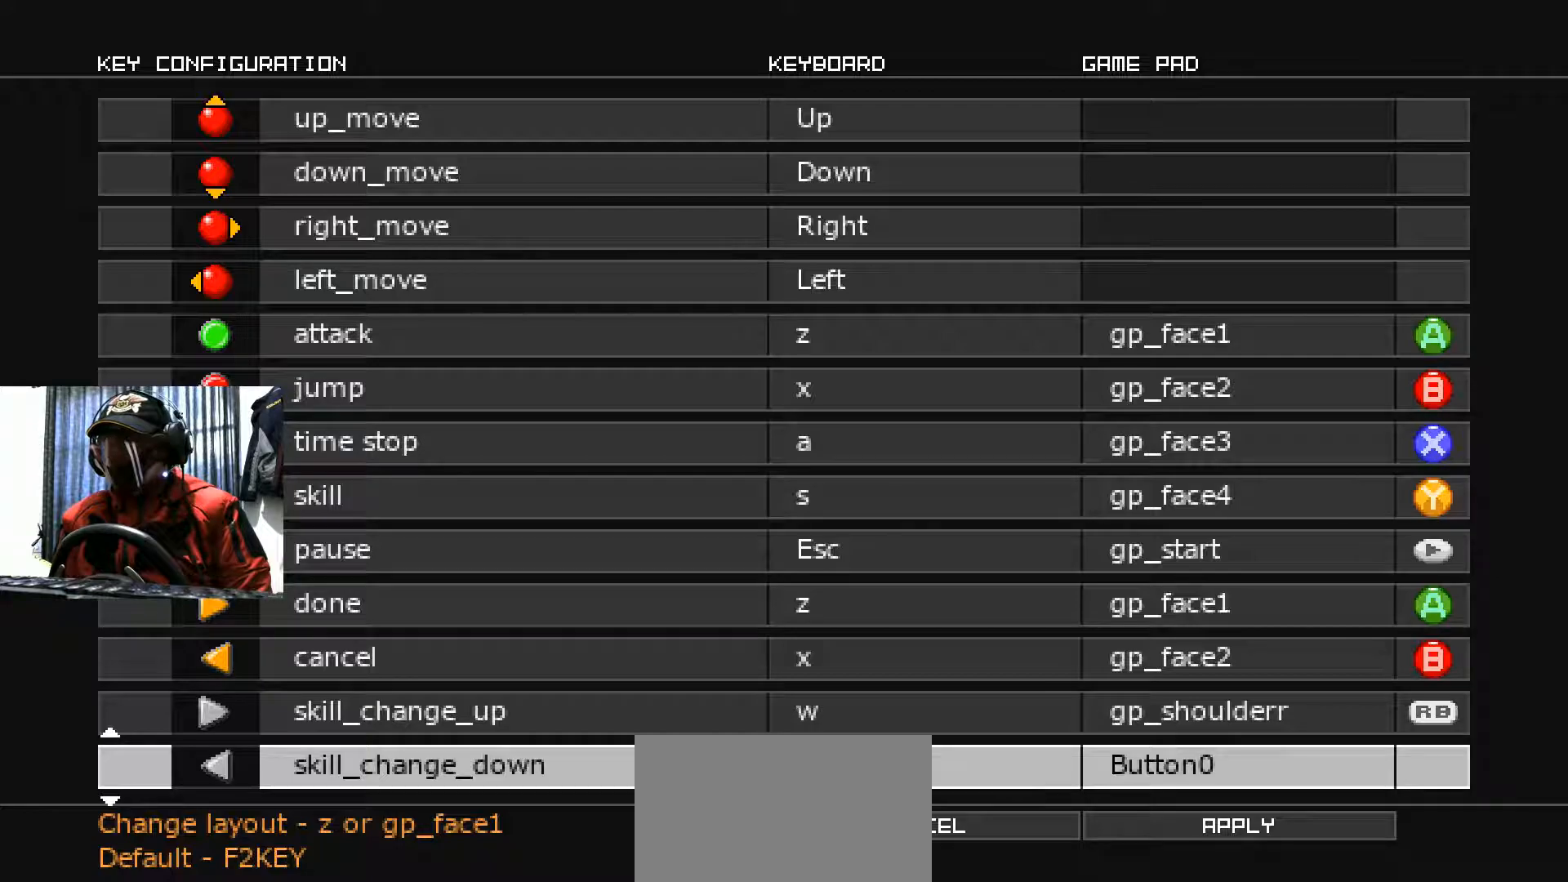
{"buttons": [], "left_stick": "center", "right_stick": "center", "events": [[183, "A", "down"], [317, "A", "up"]]}
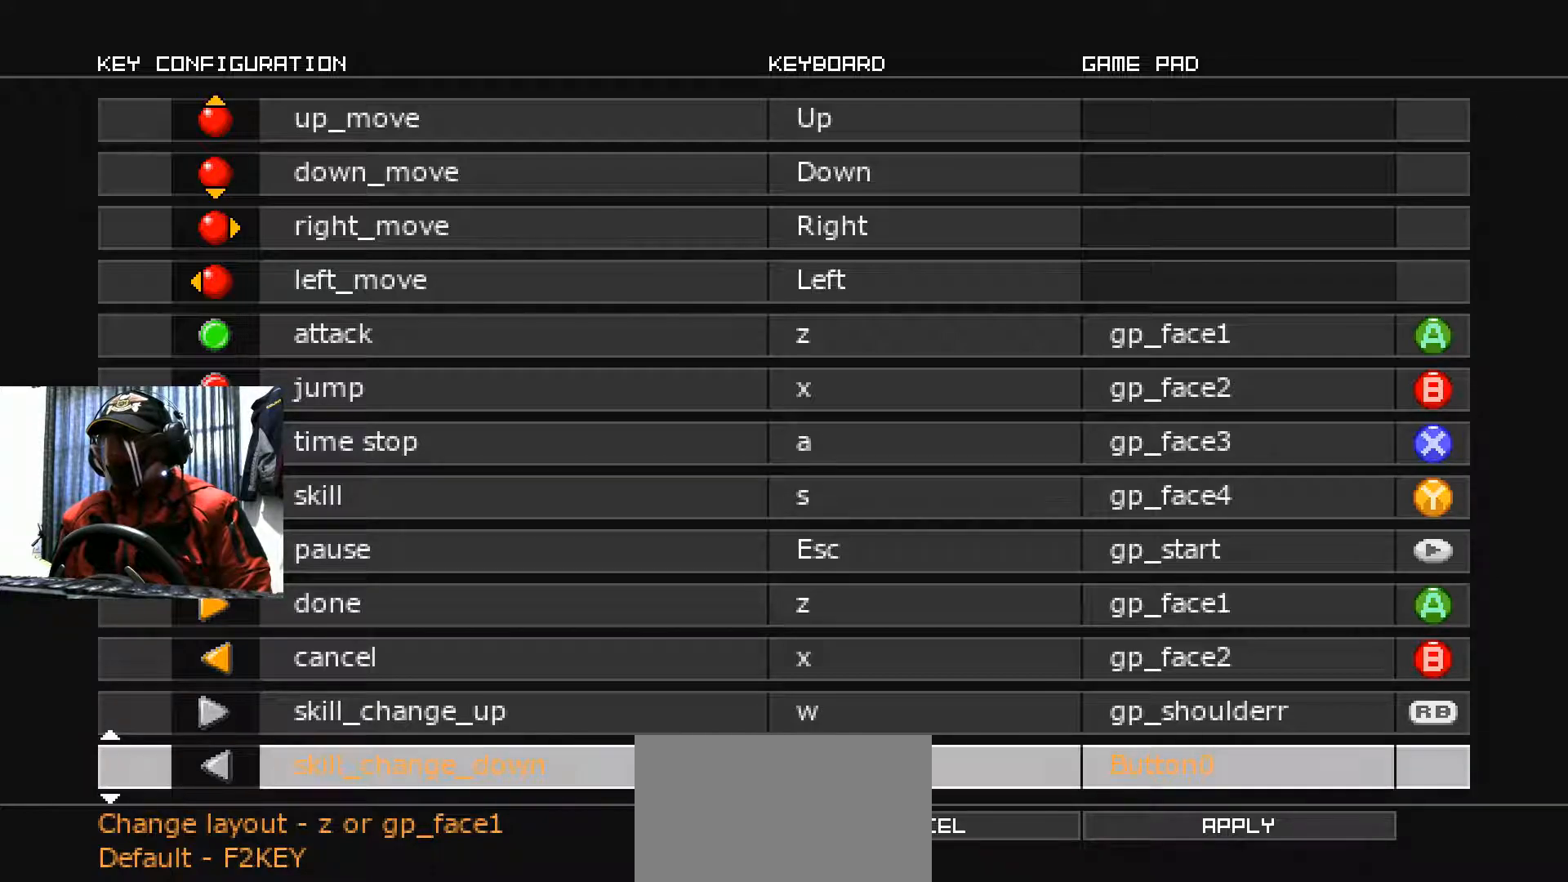
{"buttons": [], "left_stick": "center", "right_stick": "center", "events": []}
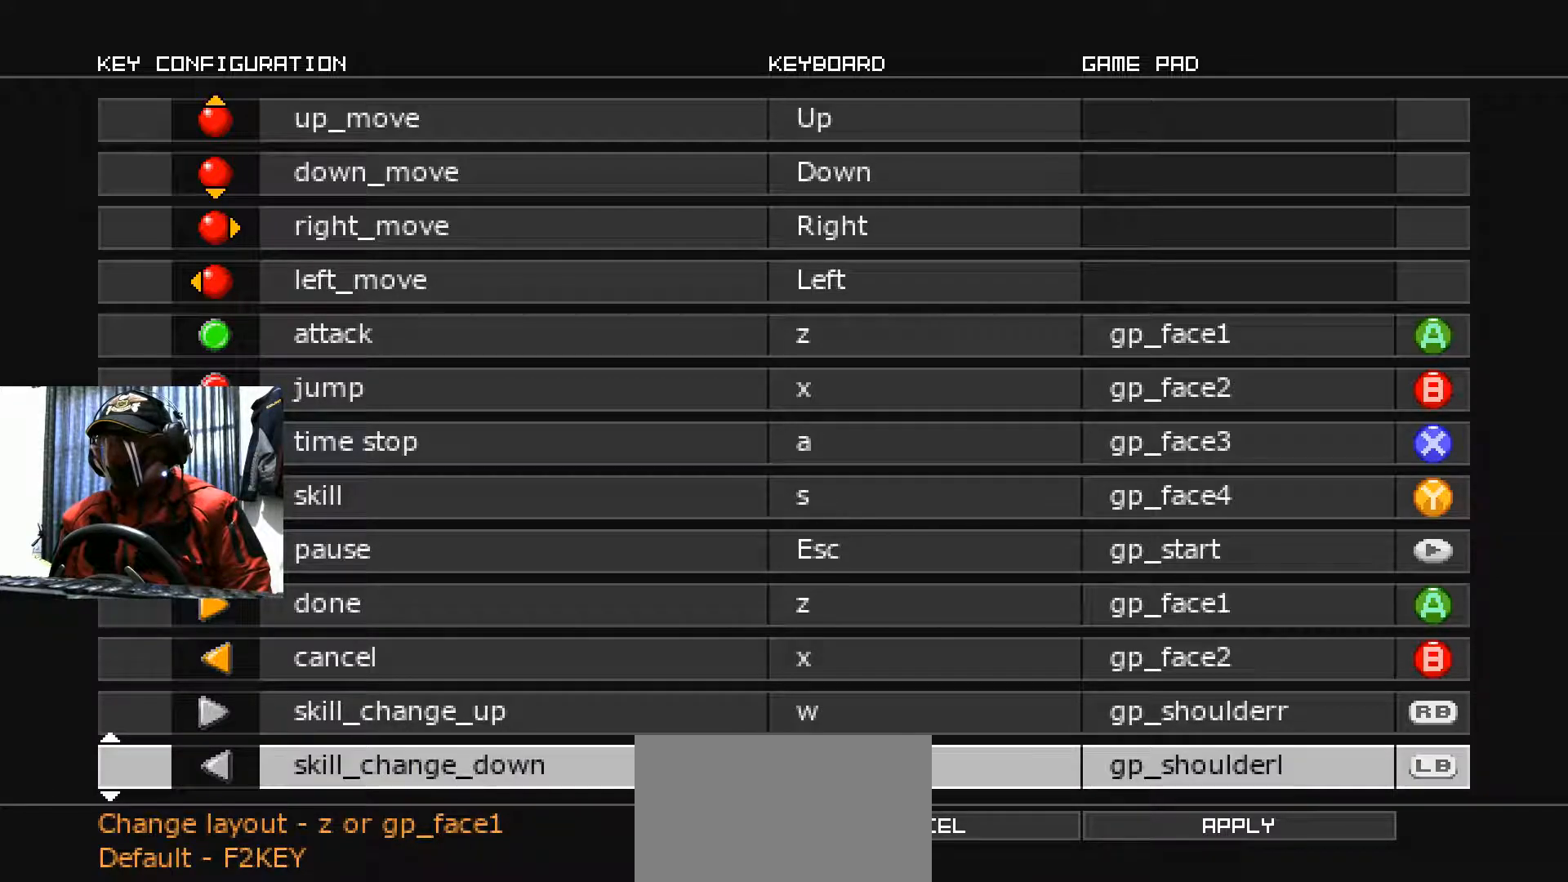
{"buttons": [], "left_stick": "center", "right_stick": "center", "events": []}
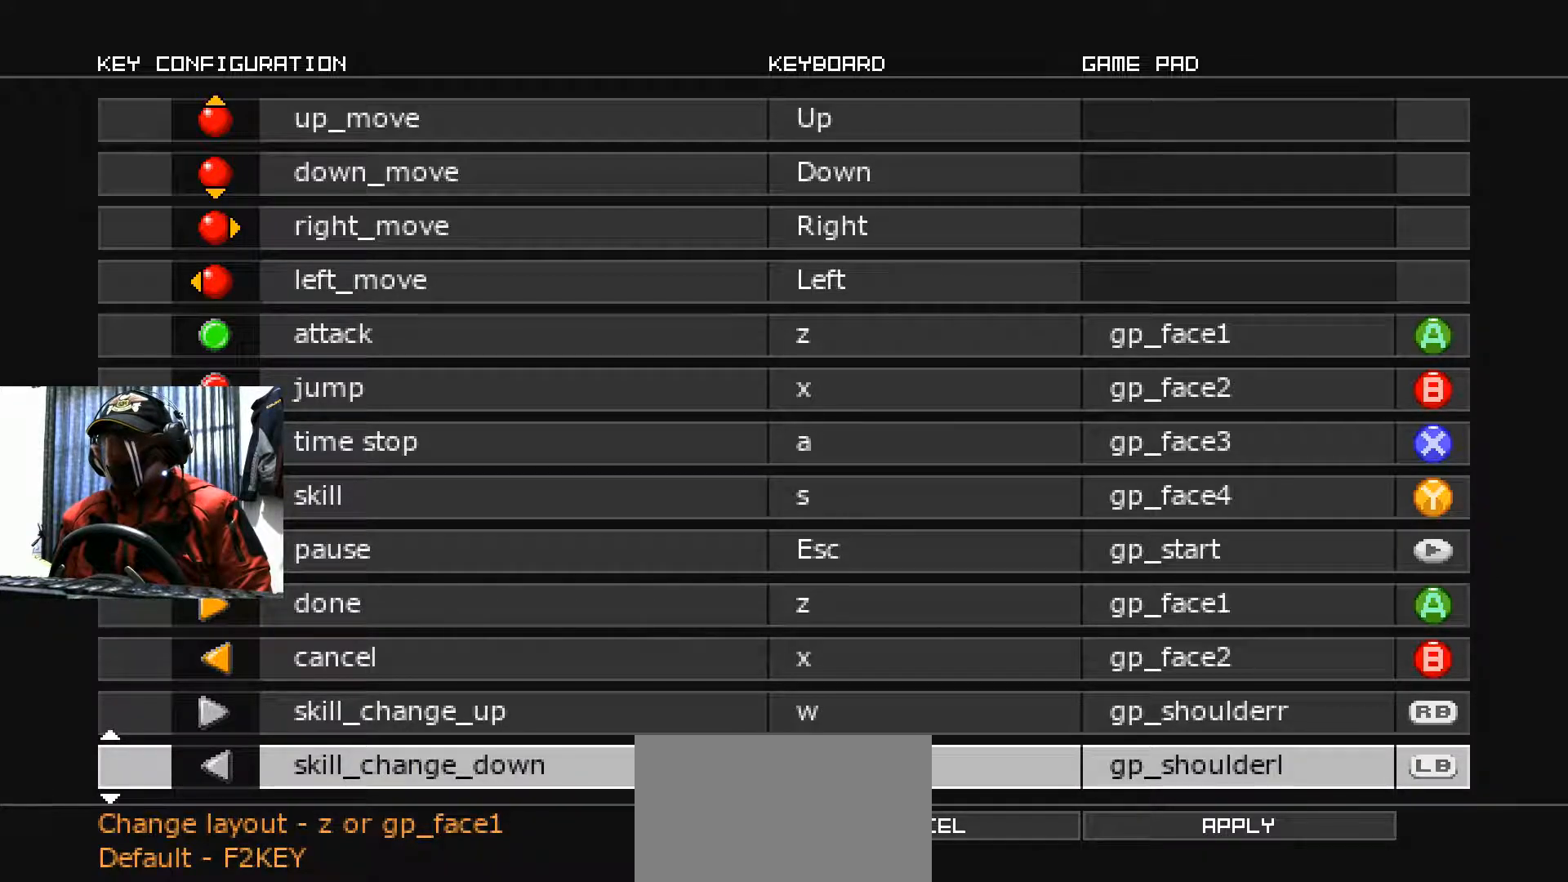
{"buttons": [], "left_stick": "center", "right_stick": "center", "events": []}
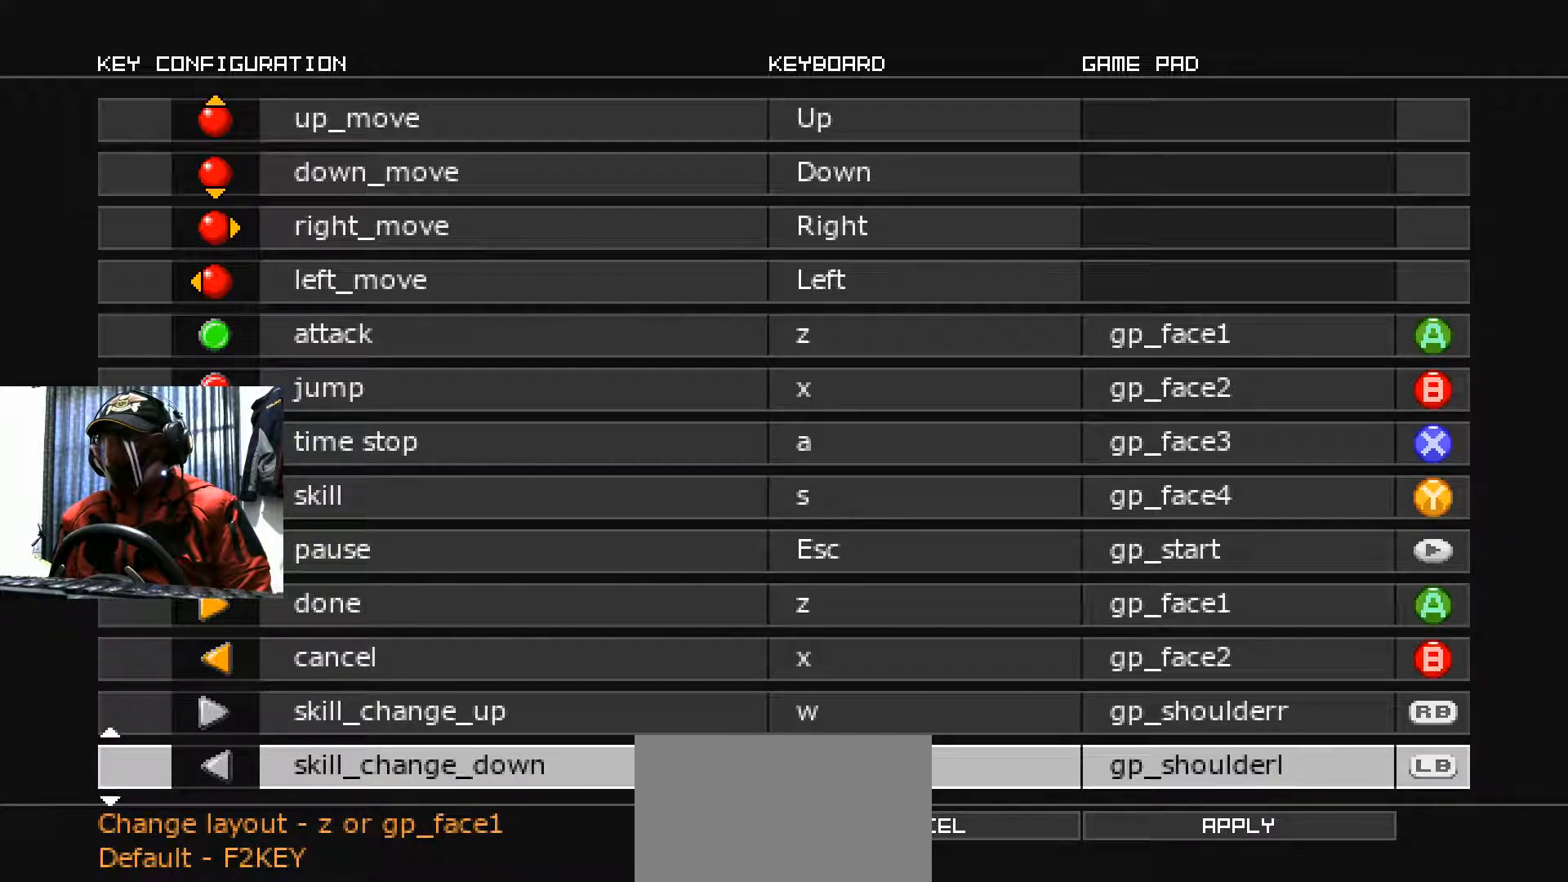
{"buttons": [], "left_stick": "center", "right_stick": "center", "events": []}
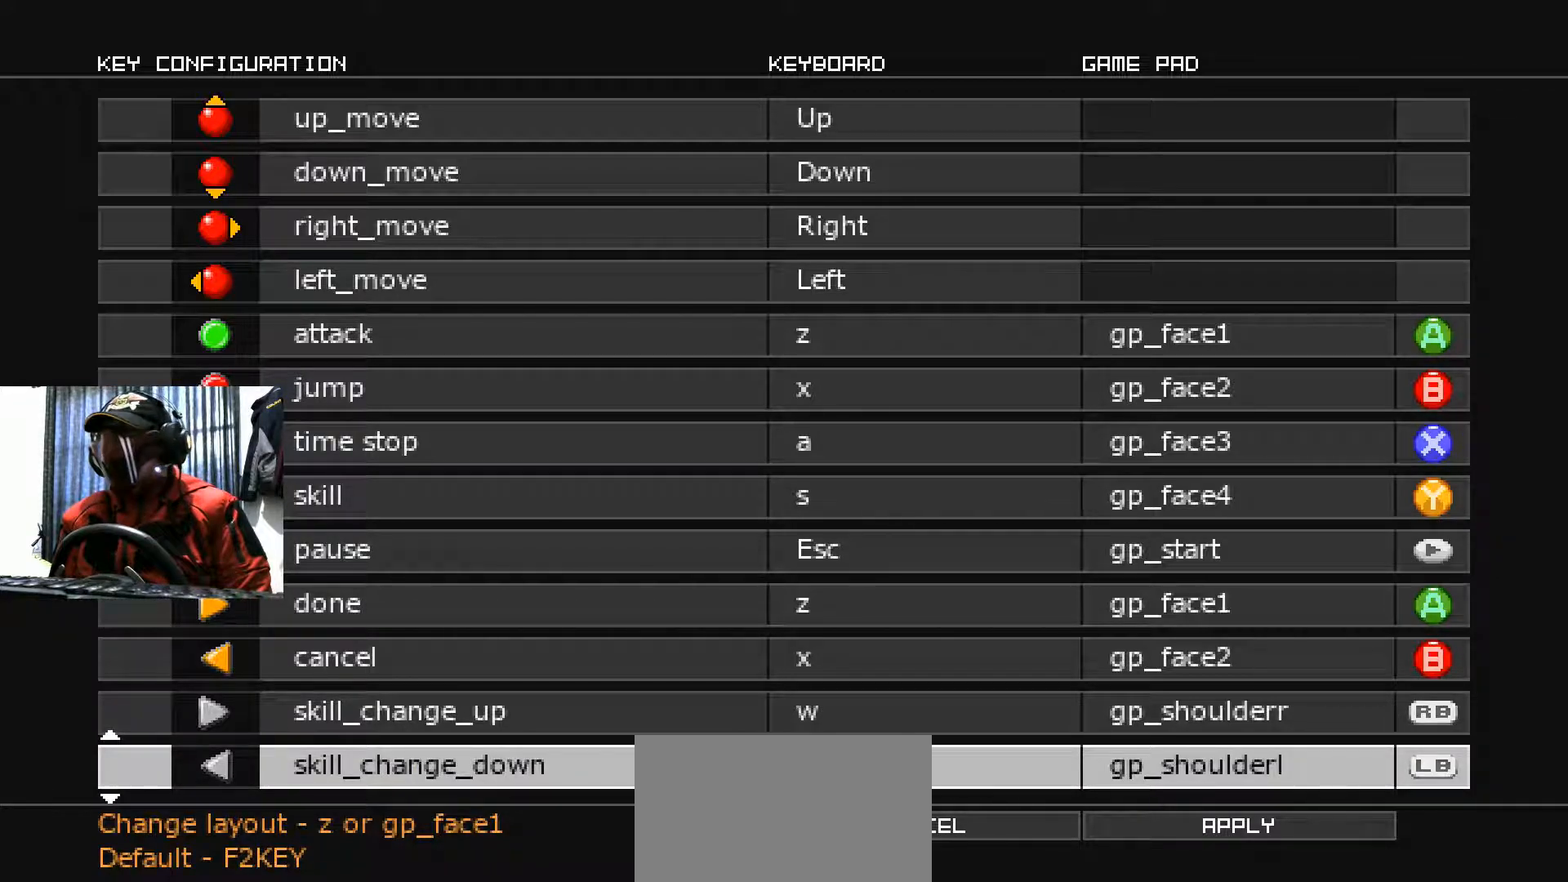
{"buttons": [], "left_stick": "center", "right_stick": "center", "events": []}
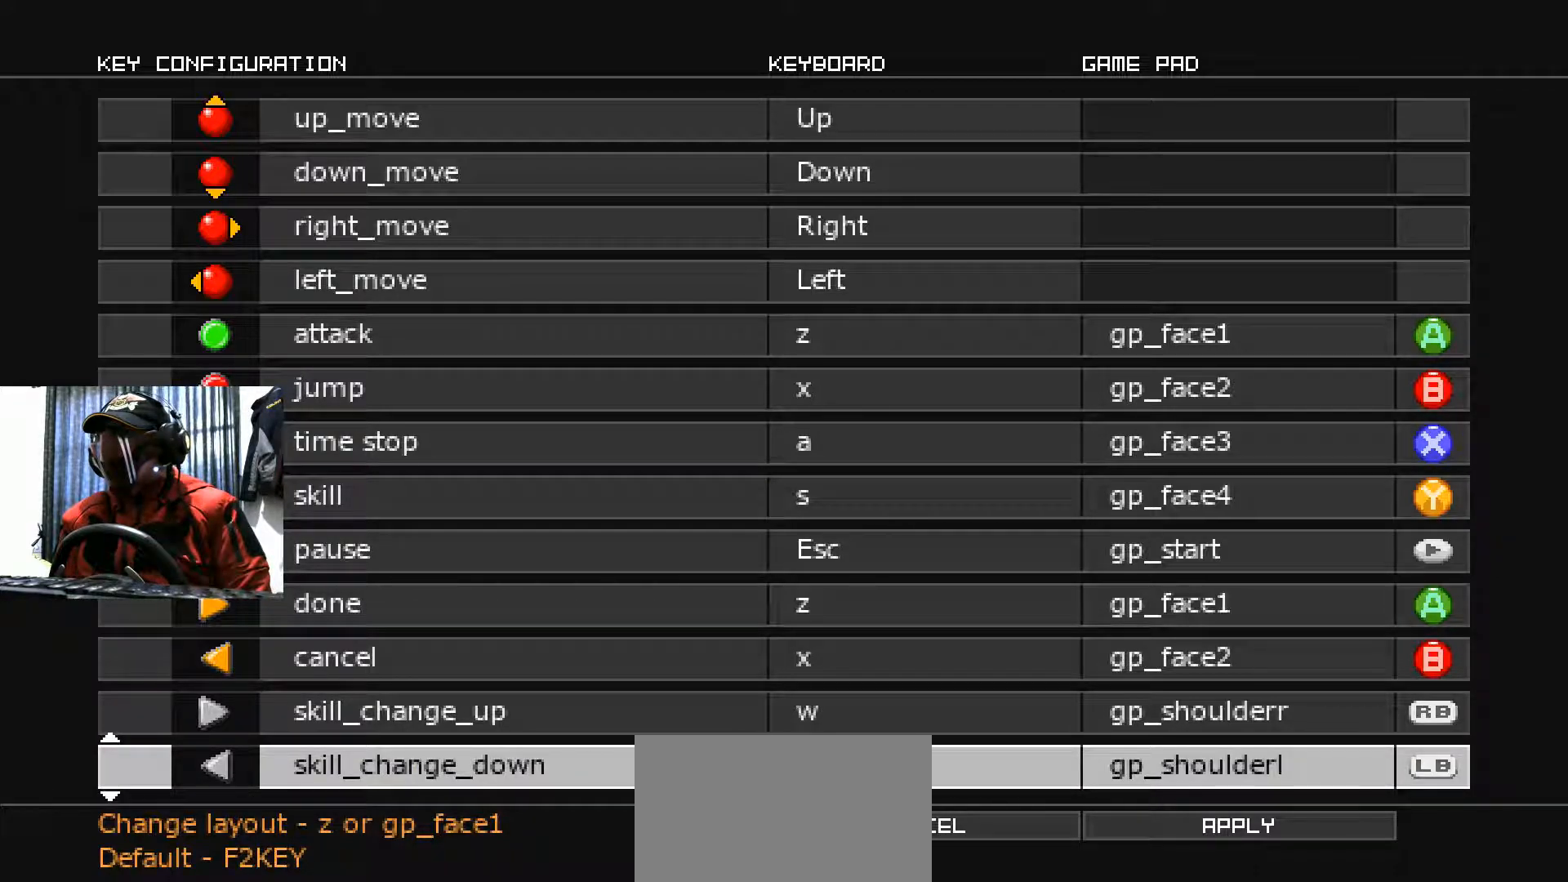
{"buttons": [], "left_stick": "center", "right_stick": "center", "events": []}
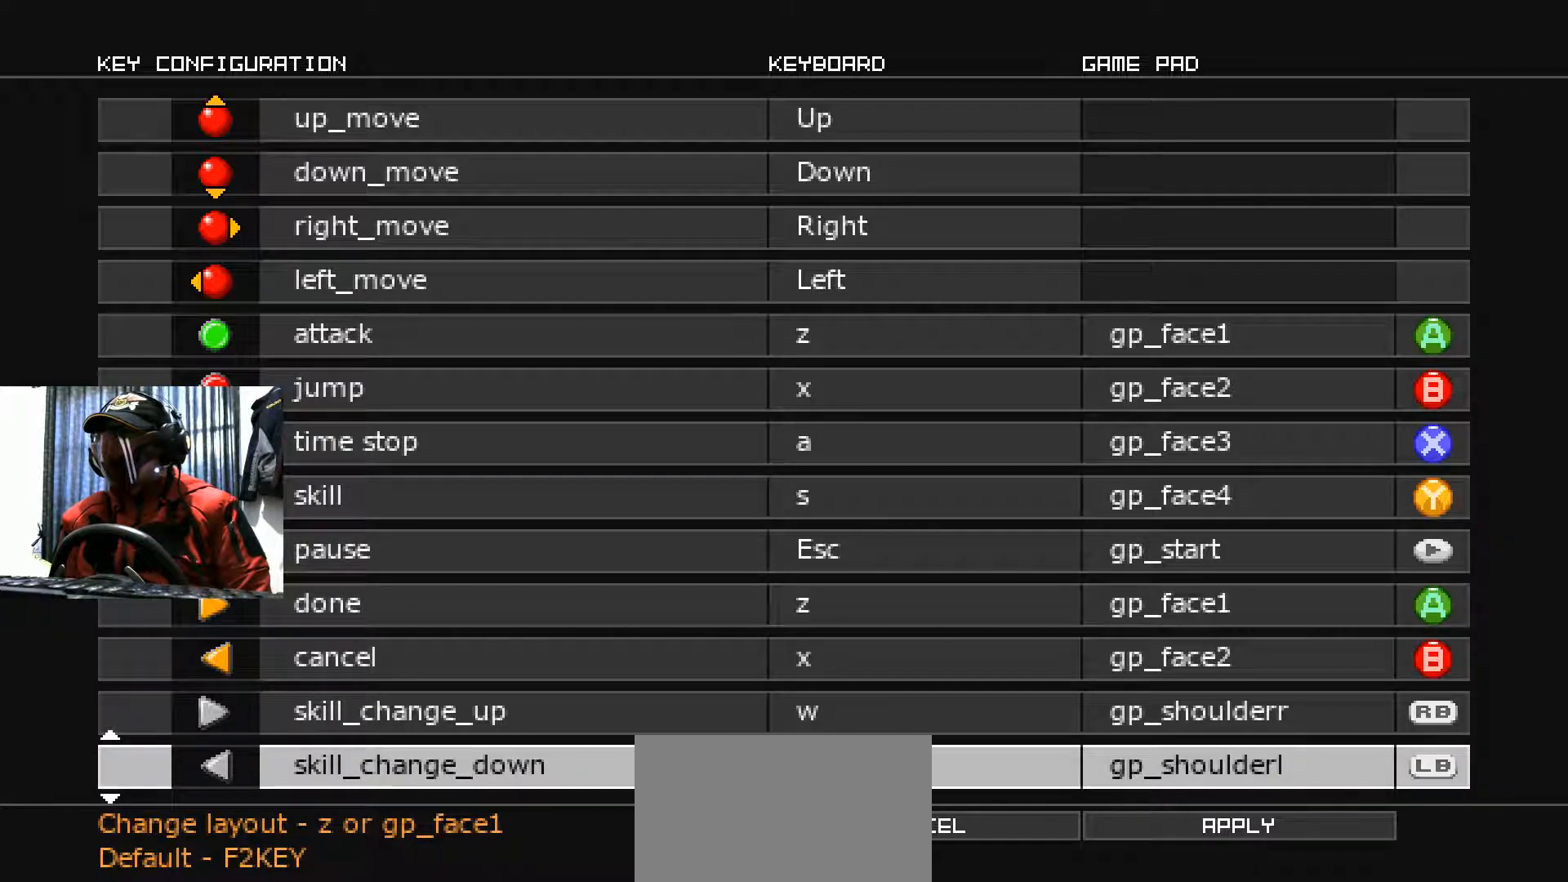
{"buttons": [], "left_stick": "center", "right_stick": "center", "events": []}
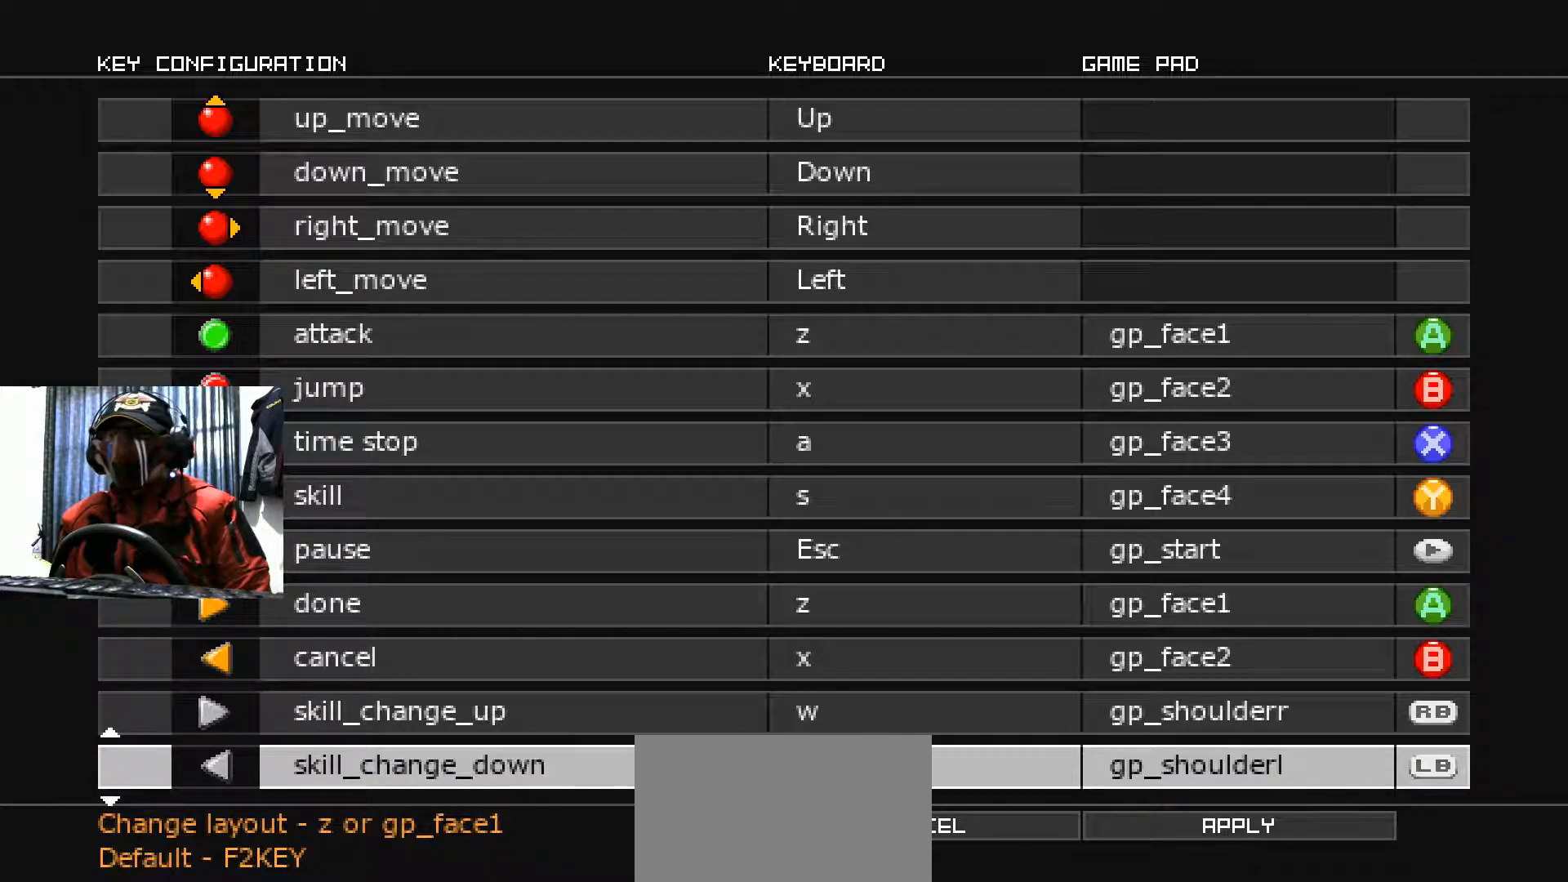
{"buttons": ["DPAD_DOWN"], "left_stick": "center", "right_stick": "center", "events": [[417, "DPAD_DOWN", "down"]]}
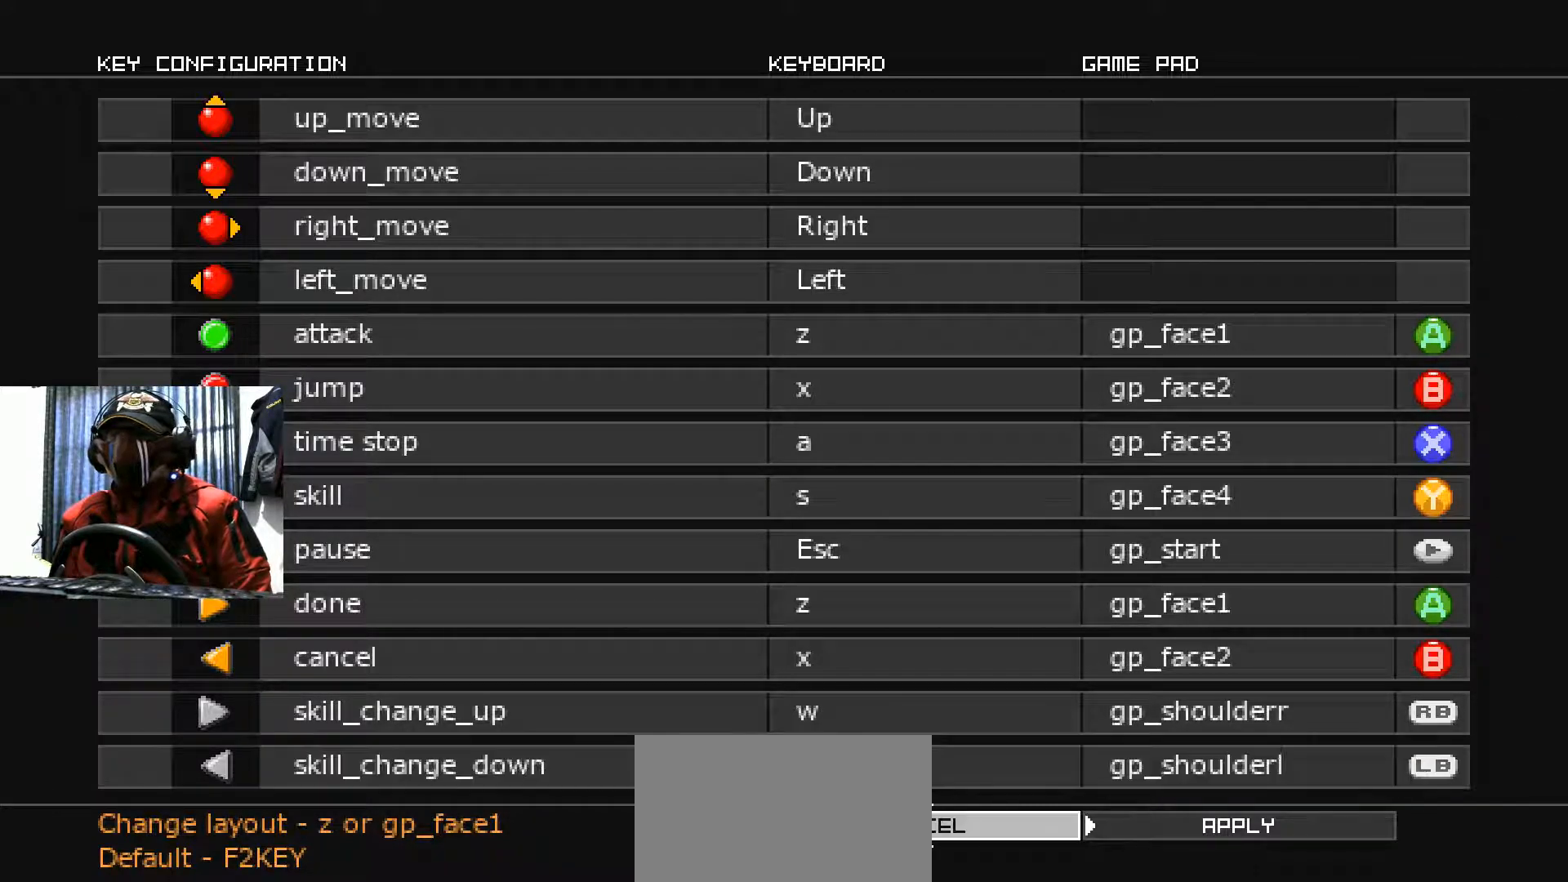
{"buttons": [], "left_stick": "center", "right_stick": "center", "events": [[33, "DPAD_DOWN", "up"], [300, "DPAD_RIGHT", "down"], [400, "DPAD_RIGHT", "up"]]}
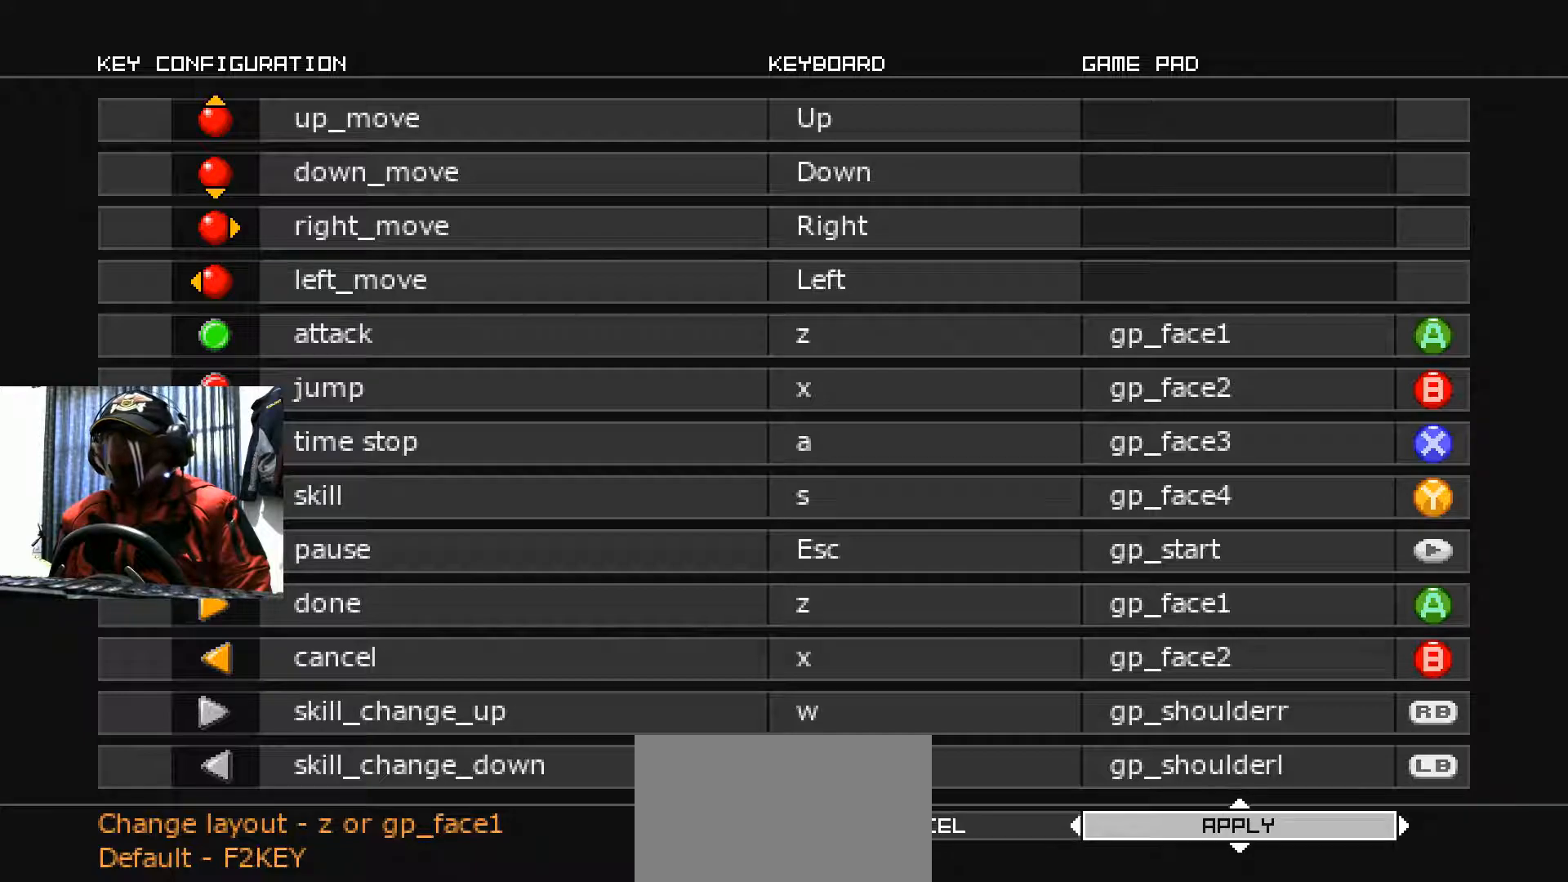
{"buttons": [], "left_stick": "center", "right_stick": "center", "events": [[167, "A", "down"], [284, "A", "up"]]}
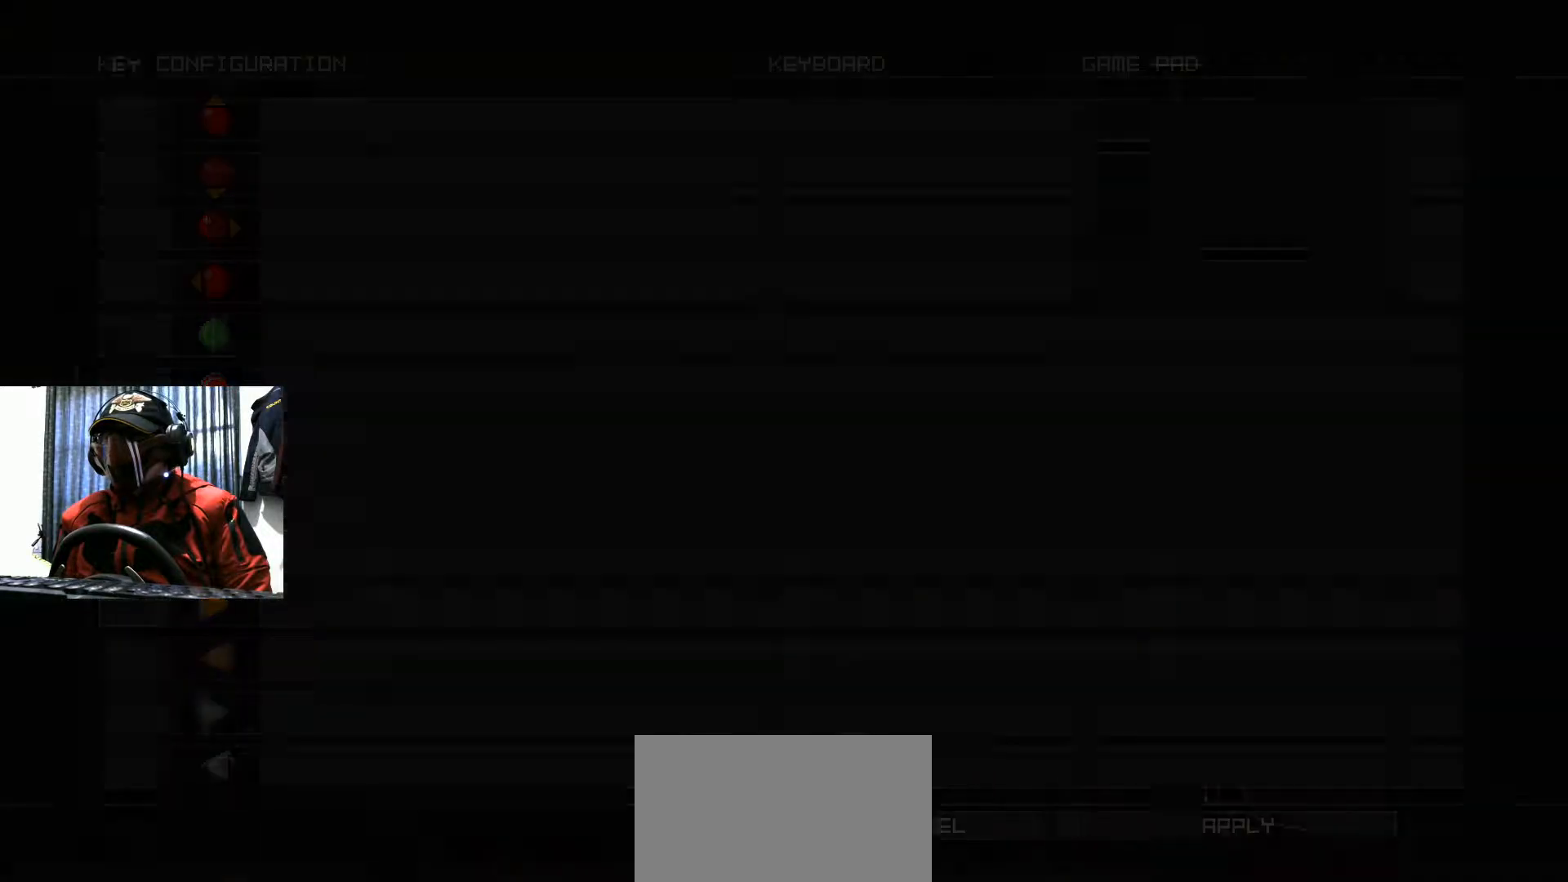
{"buttons": [], "left_stick": "center", "right_stick": "center", "events": []}
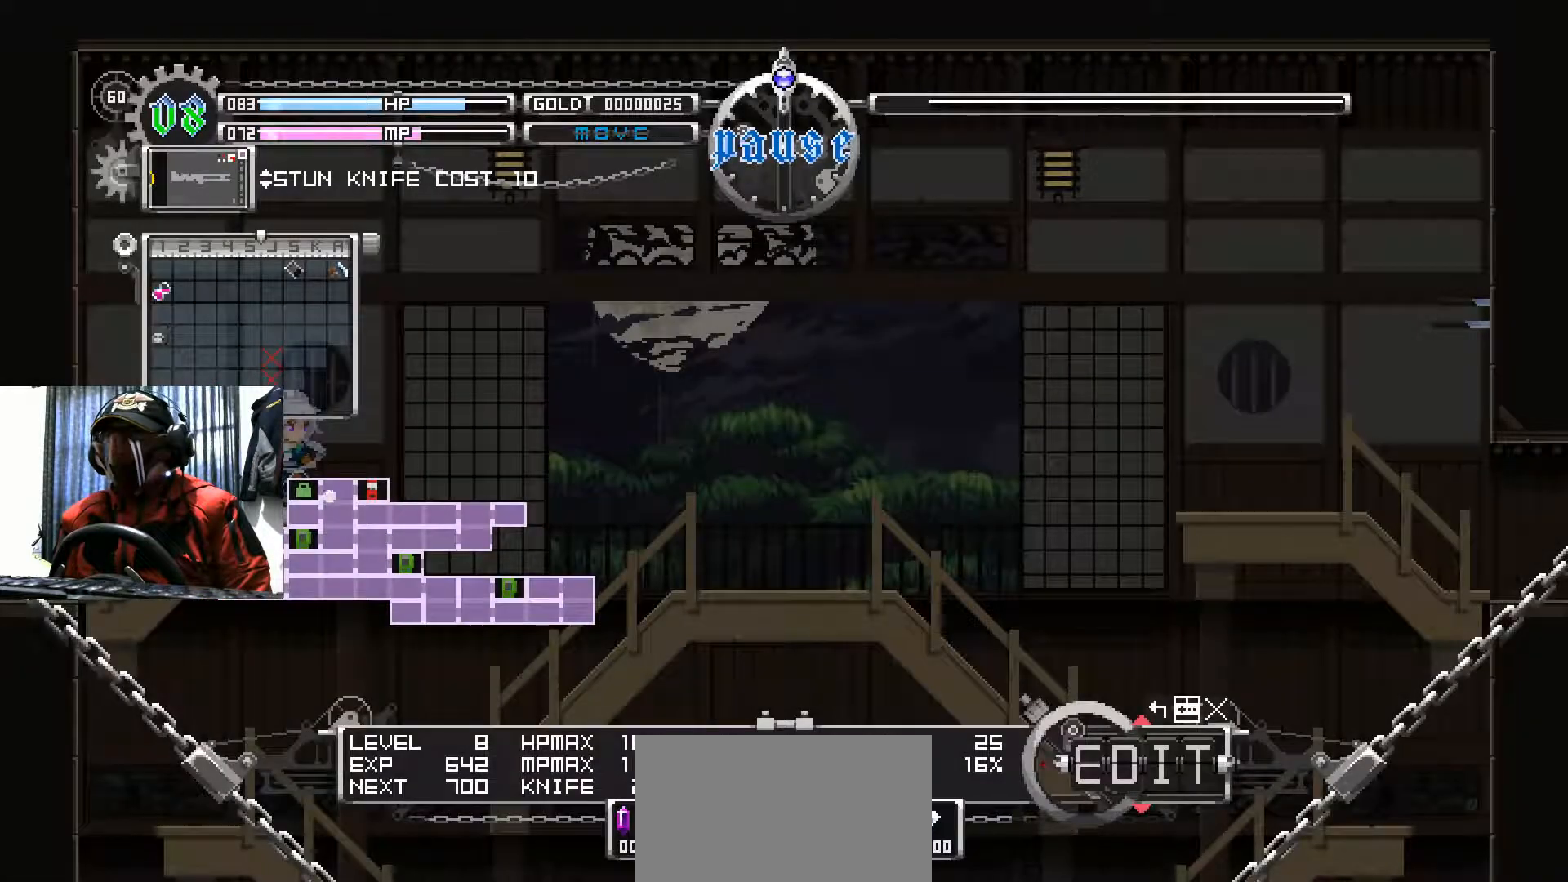
{"buttons": [], "left_stick": "center", "right_stick": "center", "events": [[134, "B", "down"], [267, "B", "up"]]}
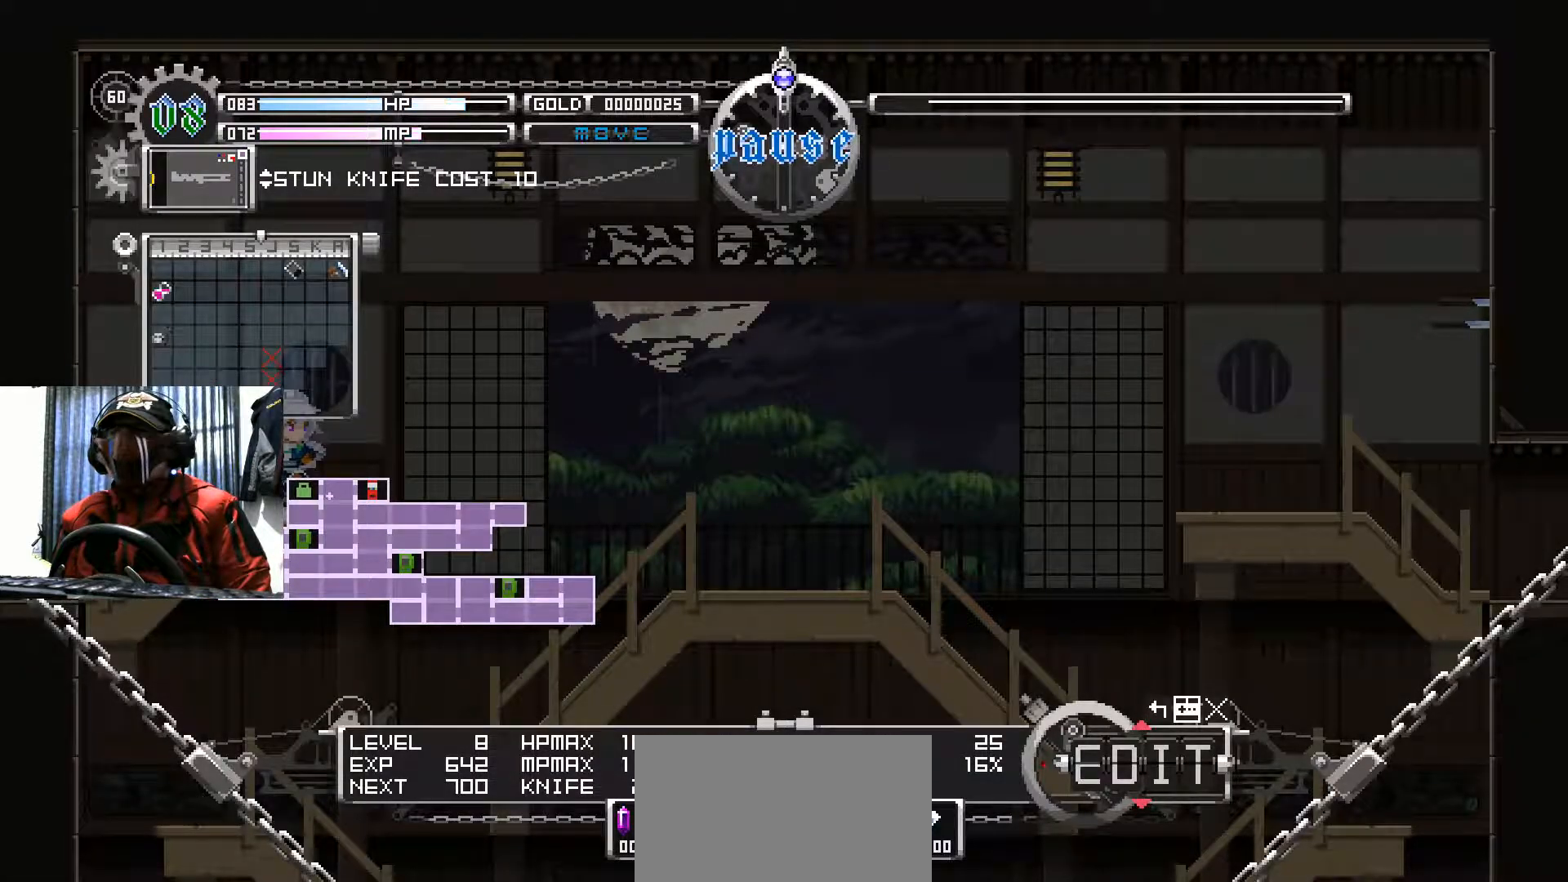
{"buttons": [], "left_stick": "center", "right_stick": "center", "events": []}
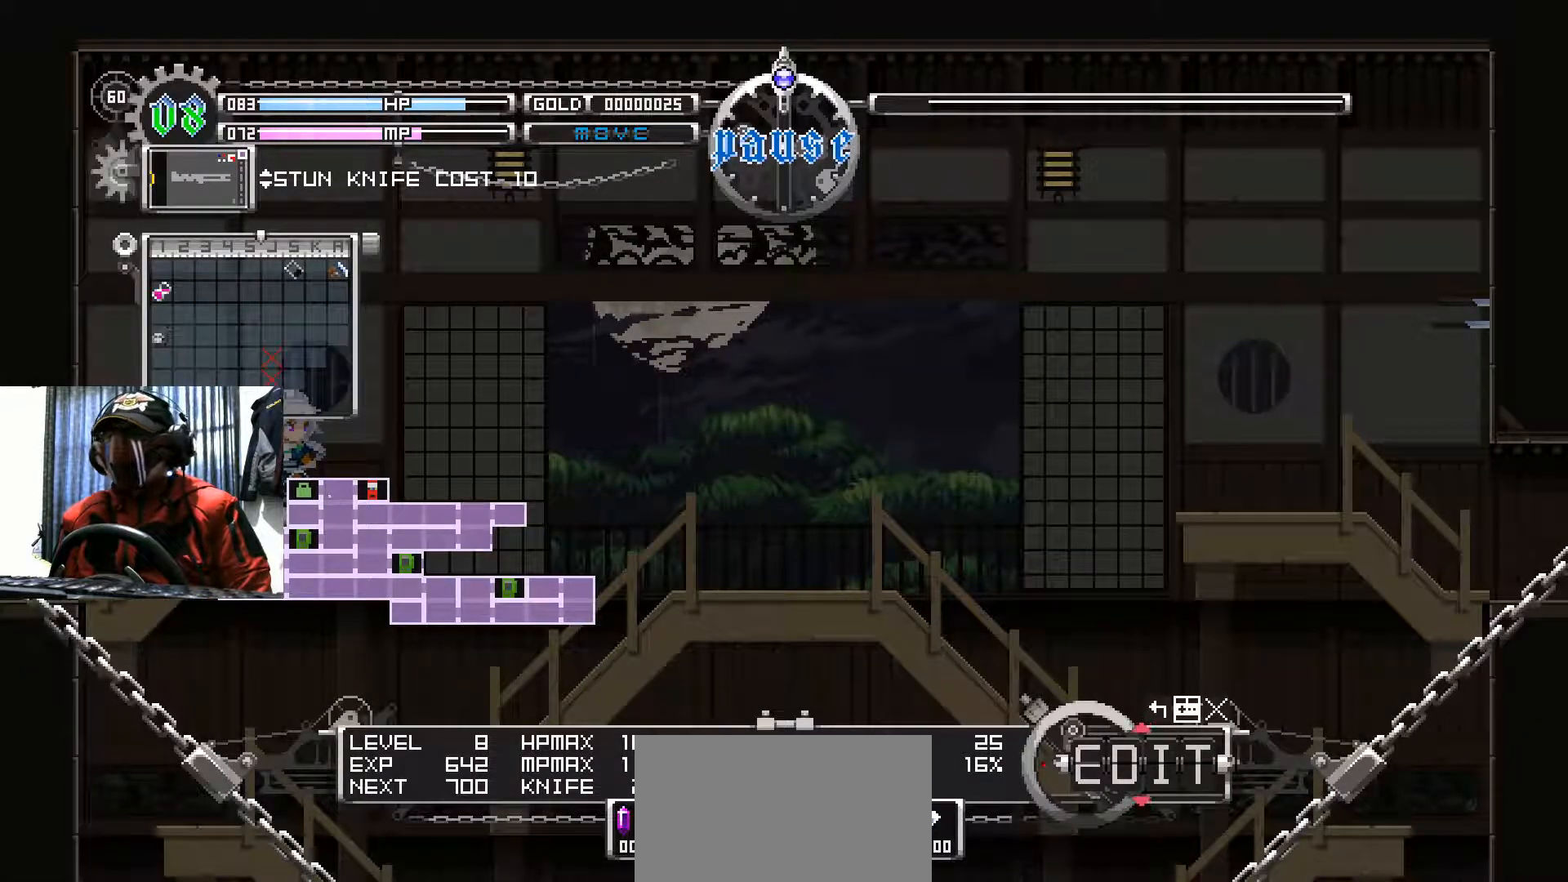
{"buttons": [], "left_stick": "center", "right_stick": "center", "events": [[384, "DPAD_LEFT", "down"], [484, "DPAD_LEFT", "up"]]}